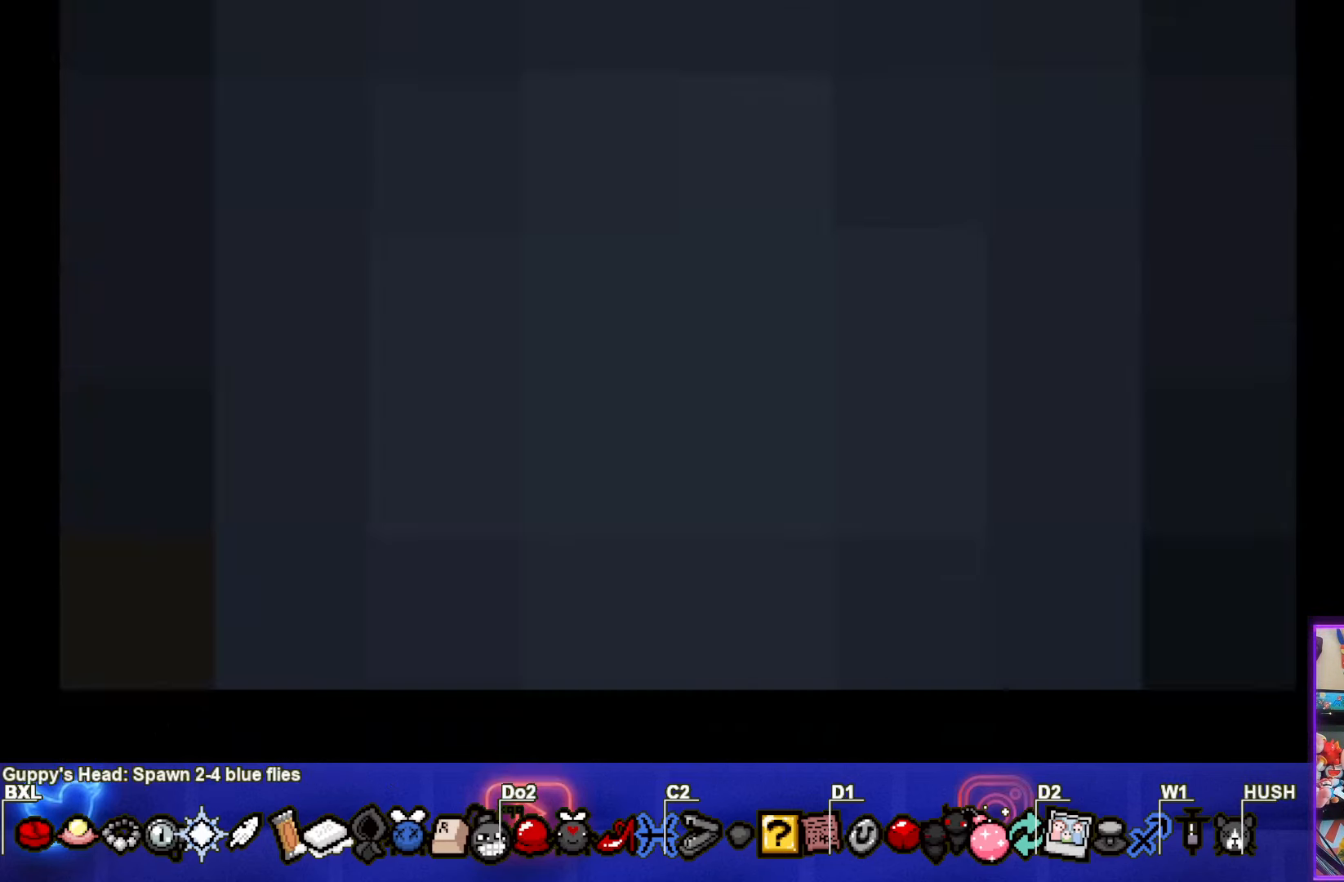
Gameplay with a controller (PlayStation layout); each line is a JSON object with the inputs held at the frame after it. "events" lists button and stick changes between this image and that frame as [ms after this image, input, new state], when the widget could be followed in between. Not read: R3 right_stick.
{"buttons": [], "left_stick": "center", "events": []}
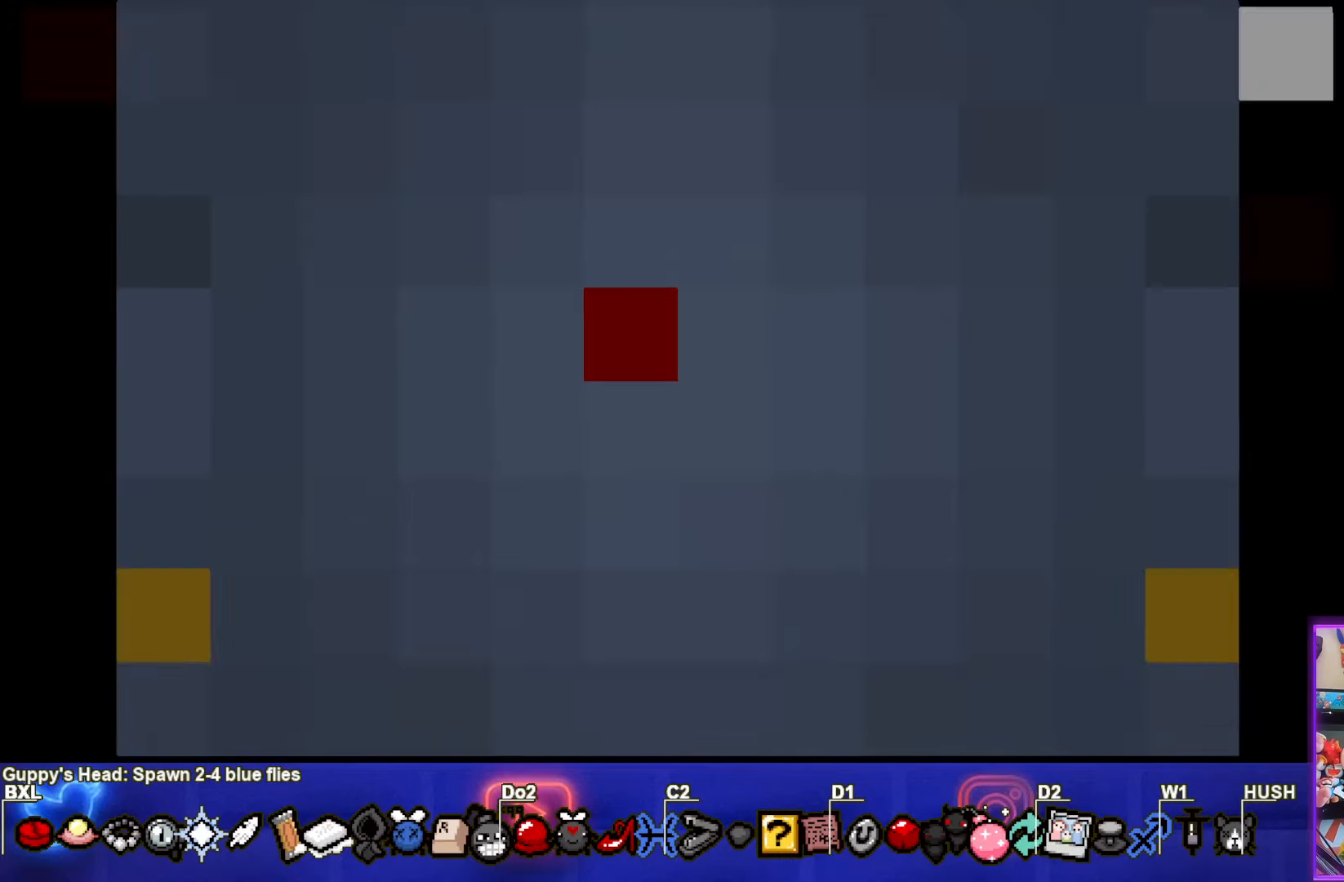
{"buttons": [], "left_stick": "center", "events": []}
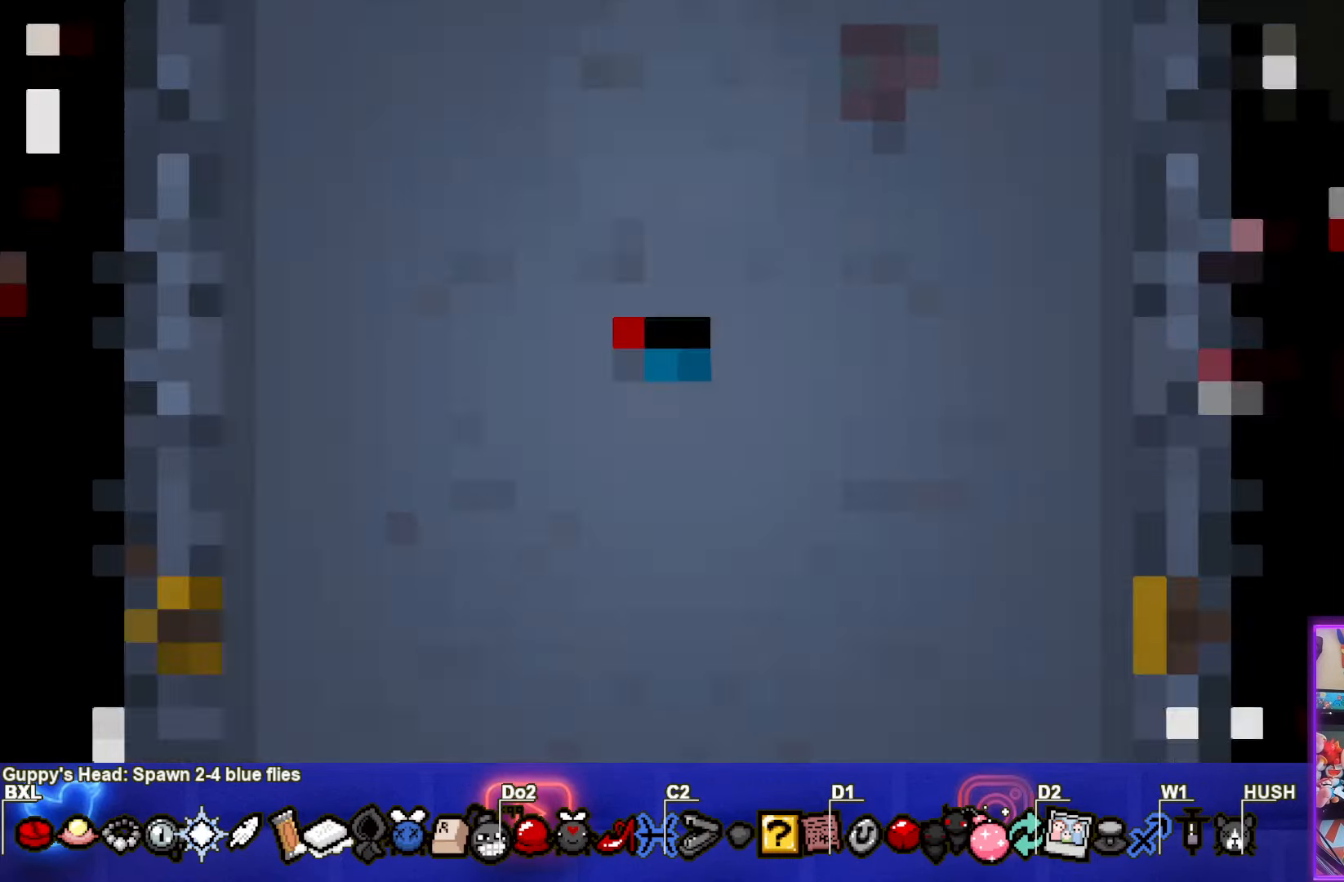
{"buttons": [], "left_stick": "left", "events": [[467, "left_stick", "left"]]}
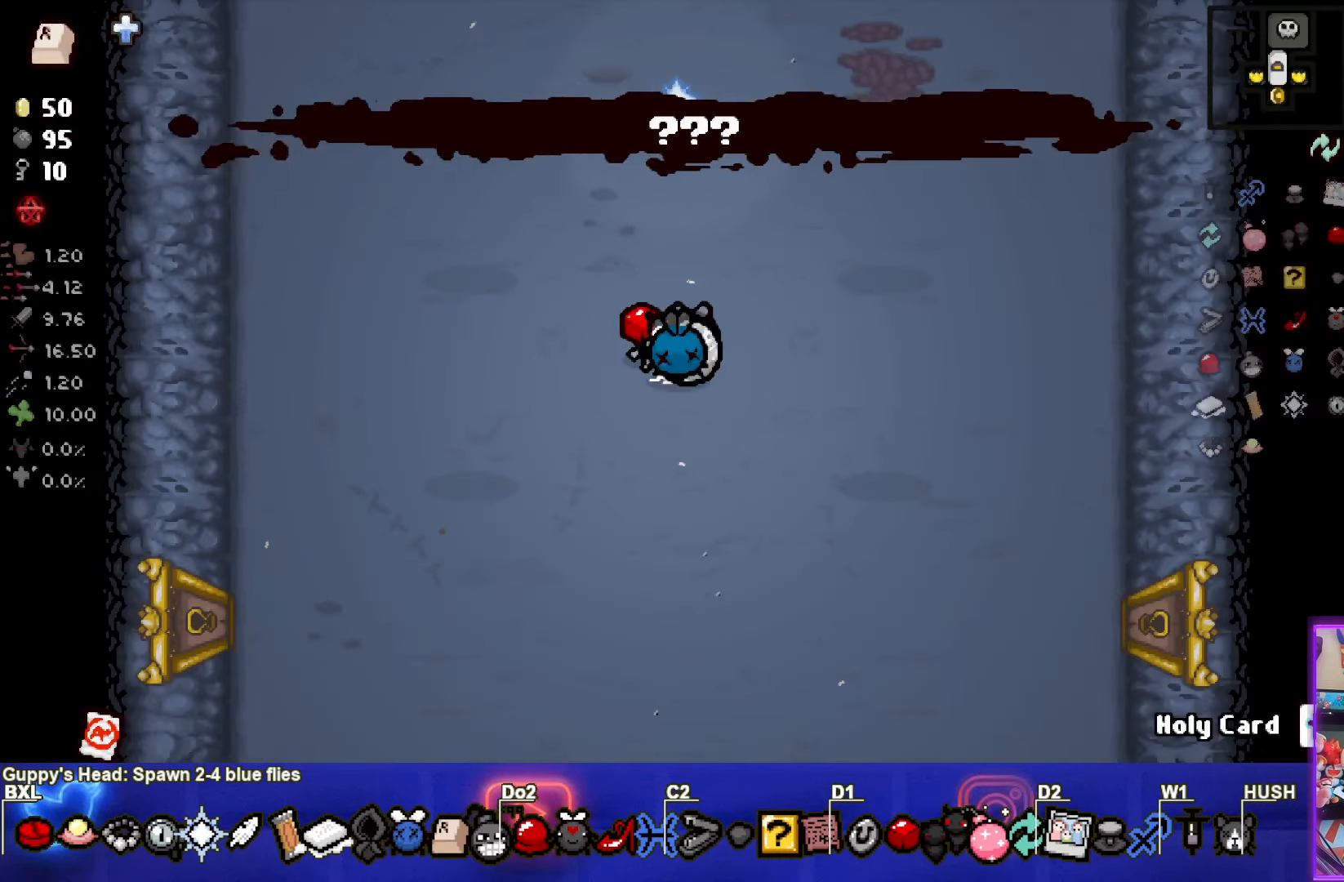
{"buttons": [], "left_stick": "left", "events": []}
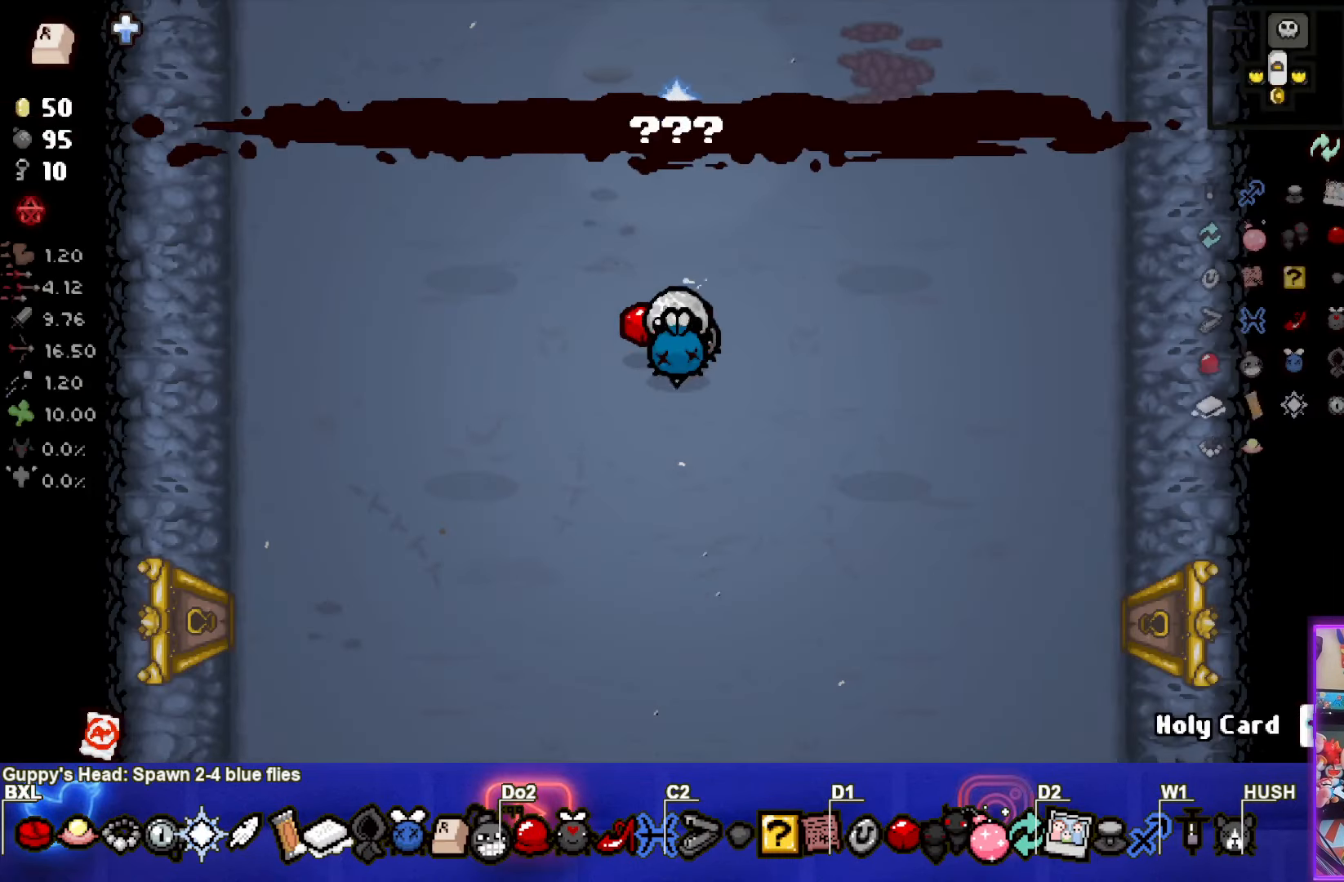
{"buttons": [], "left_stick": "left", "events": []}
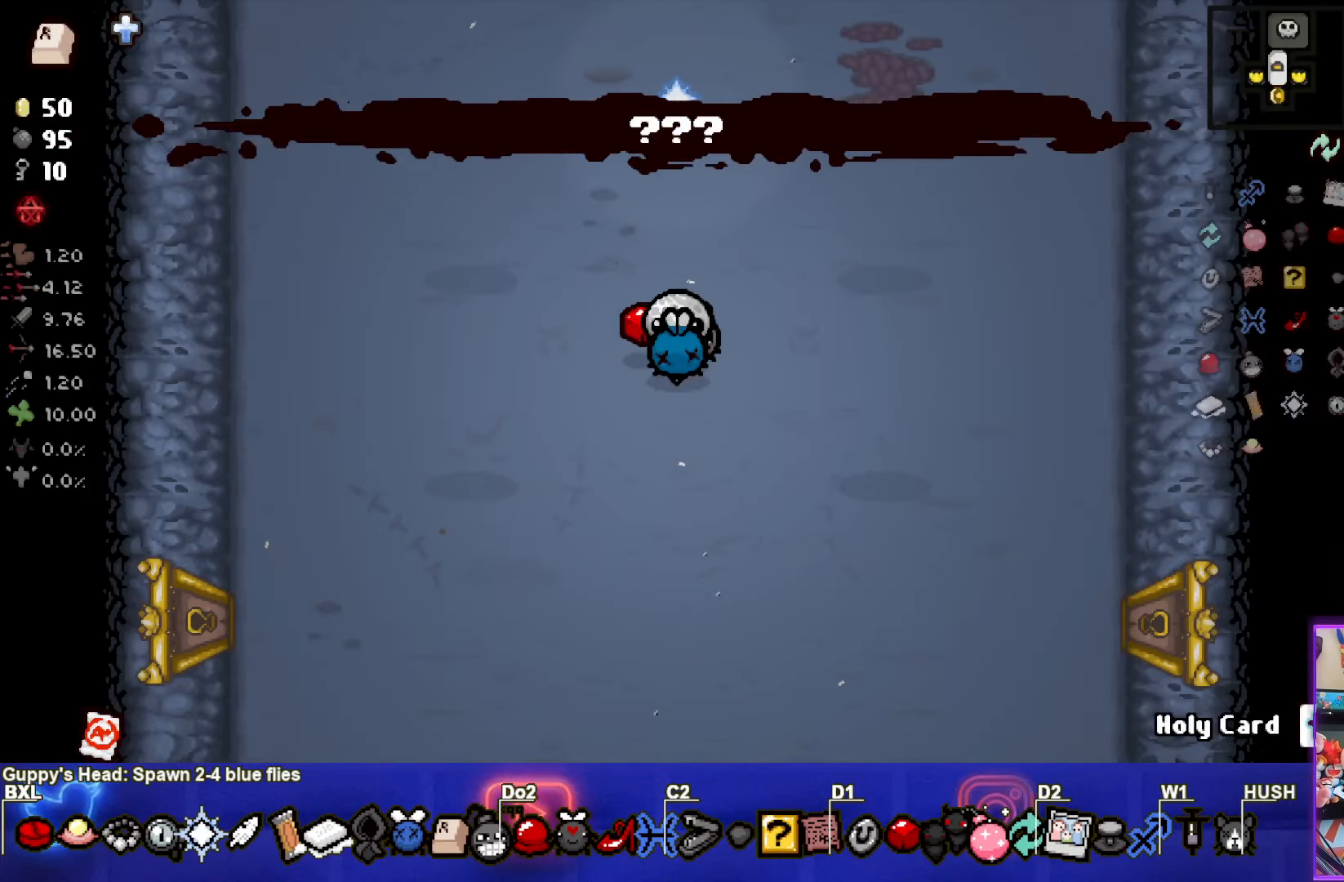
{"buttons": [], "left_stick": "up-left", "events": [[250, "left_stick", "center"], [400, "left_stick", "up-left"]]}
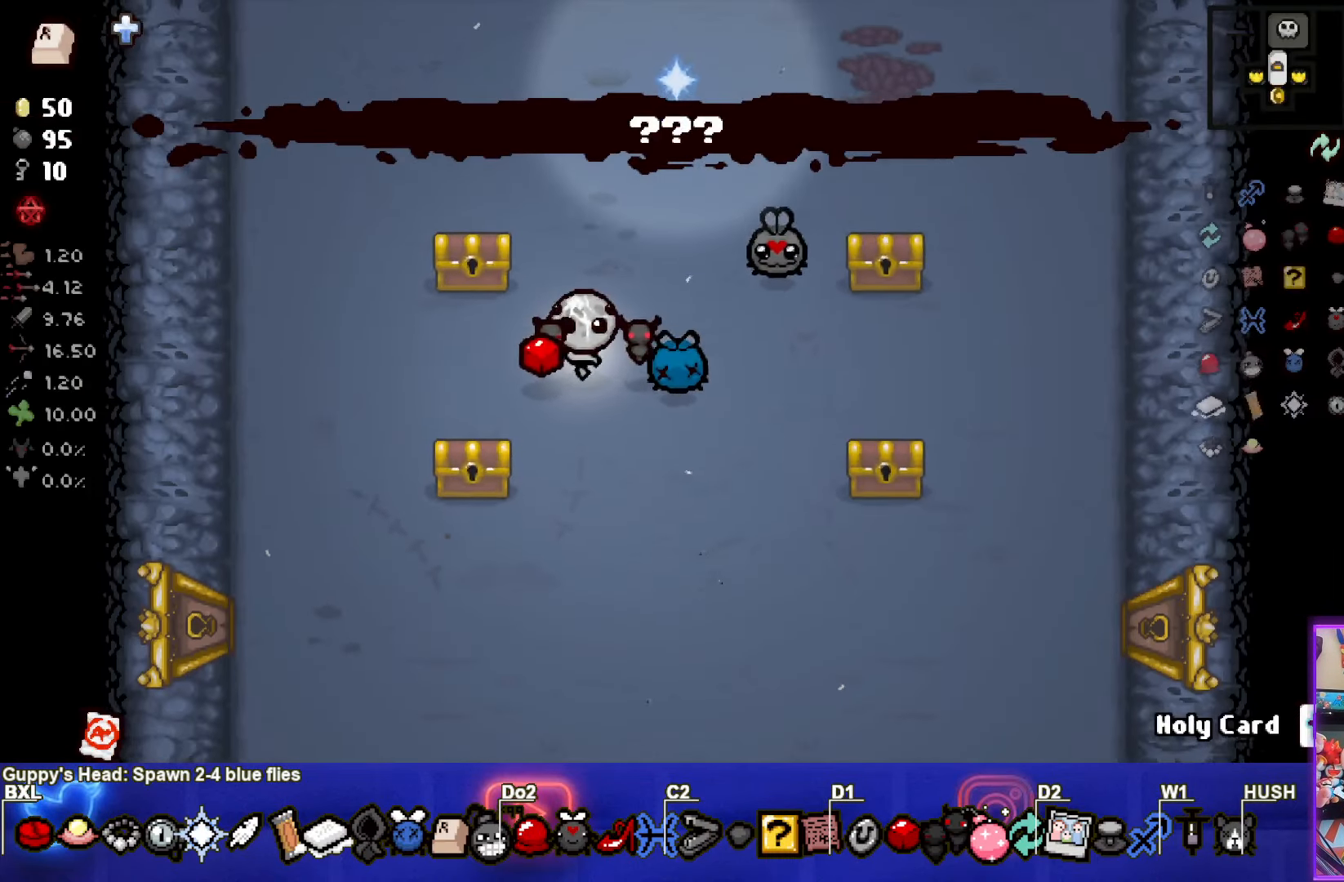
{"buttons": [], "left_stick": "down", "events": [[300, "left_stick", "down"]]}
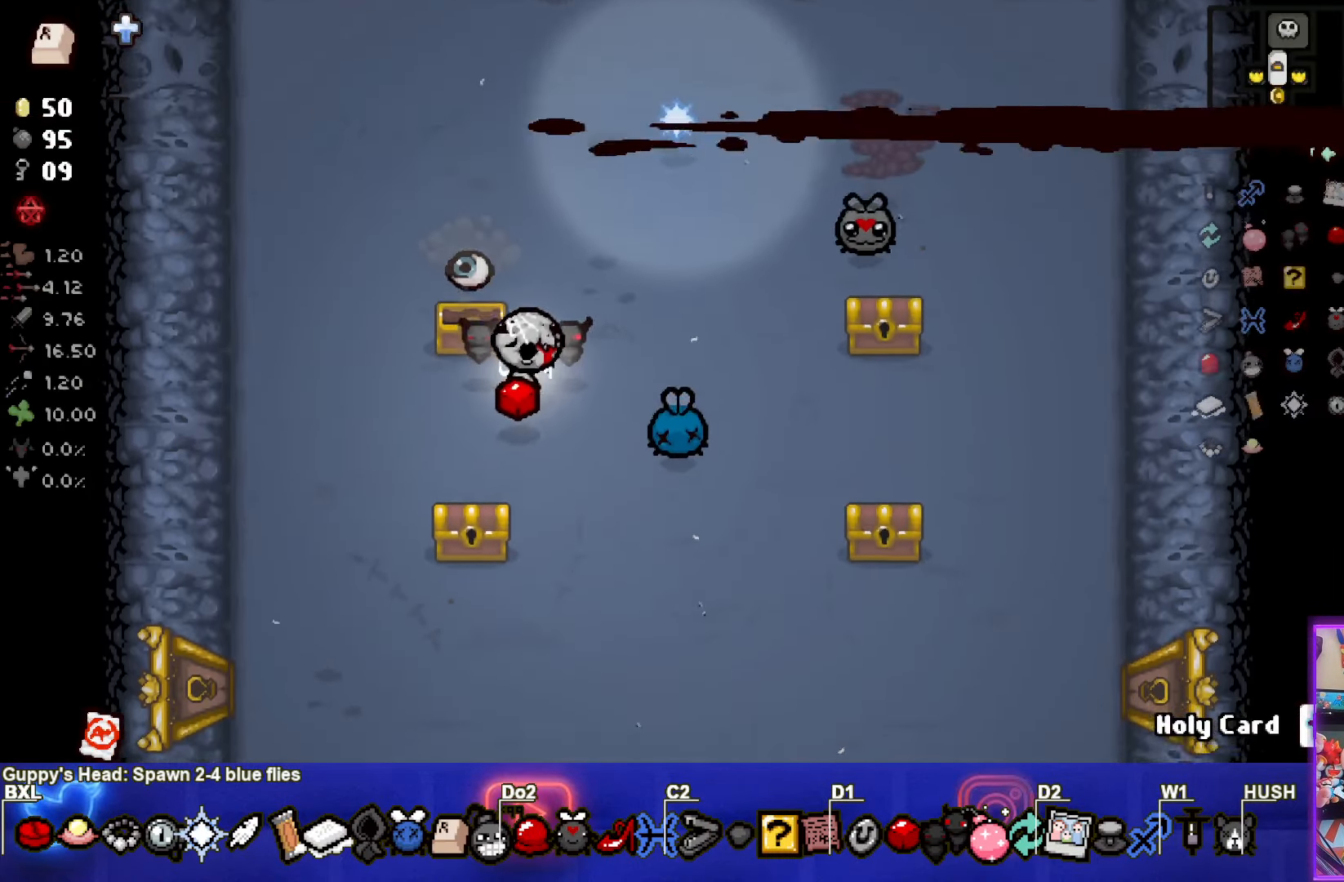
{"buttons": [], "left_stick": "right", "events": [[367, "left_stick", "right"]]}
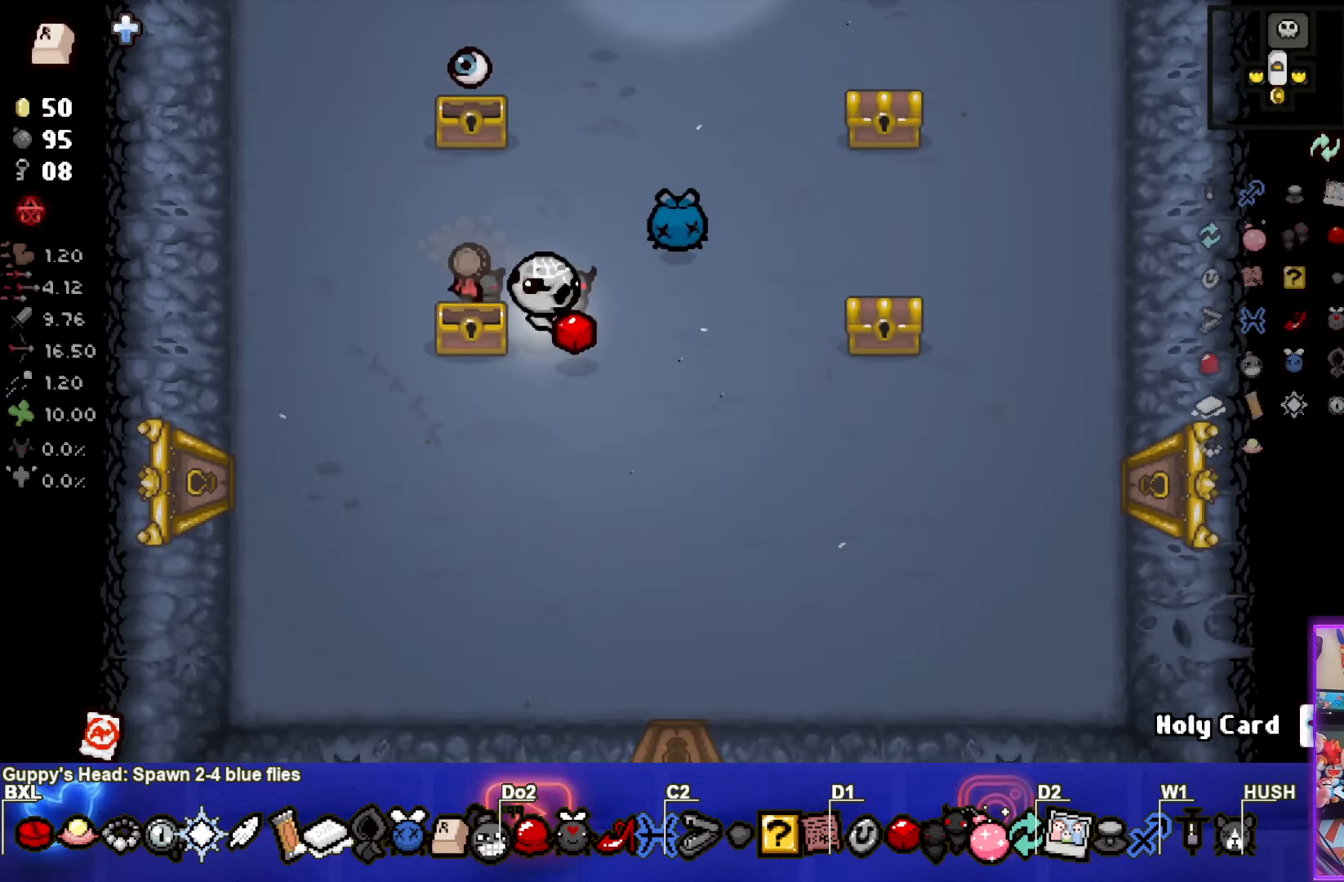
{"buttons": [], "left_stick": "right", "events": []}
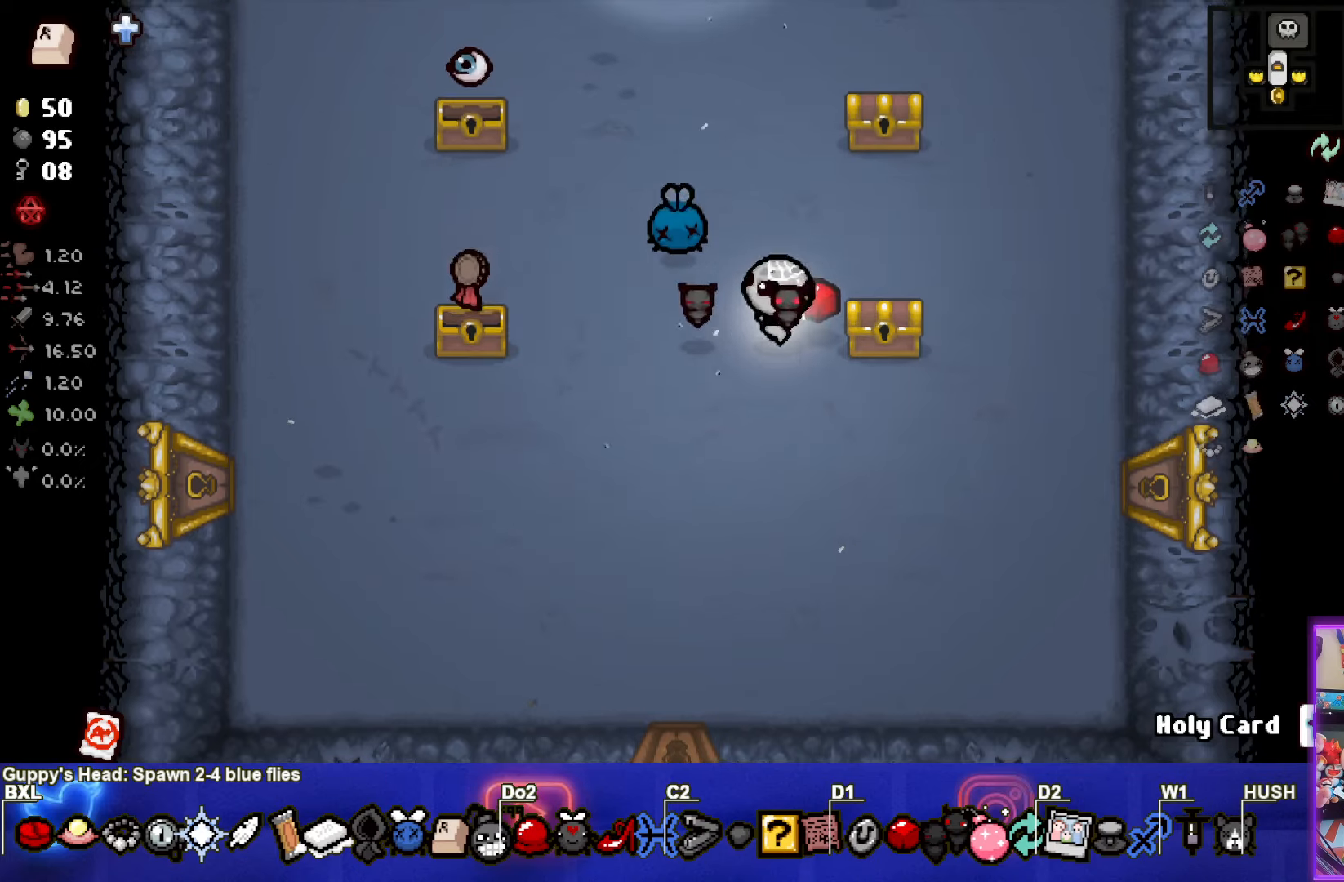
{"buttons": [], "left_stick": "up", "events": [[150, "left_stick", "up"]]}
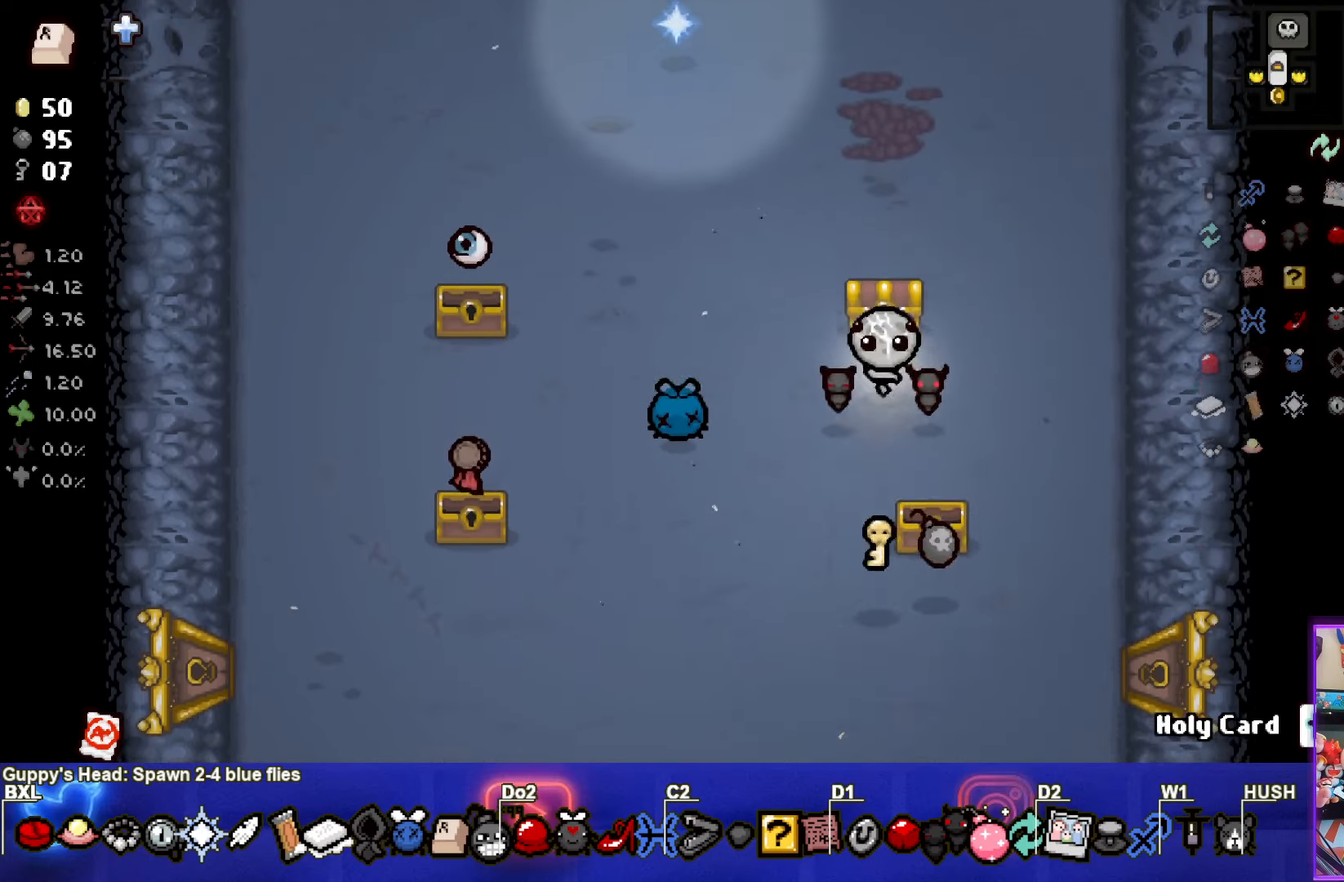
{"buttons": [], "left_stick": "left", "events": [[16, "left_stick", "up-left"], [116, "left_stick", "left"]]}
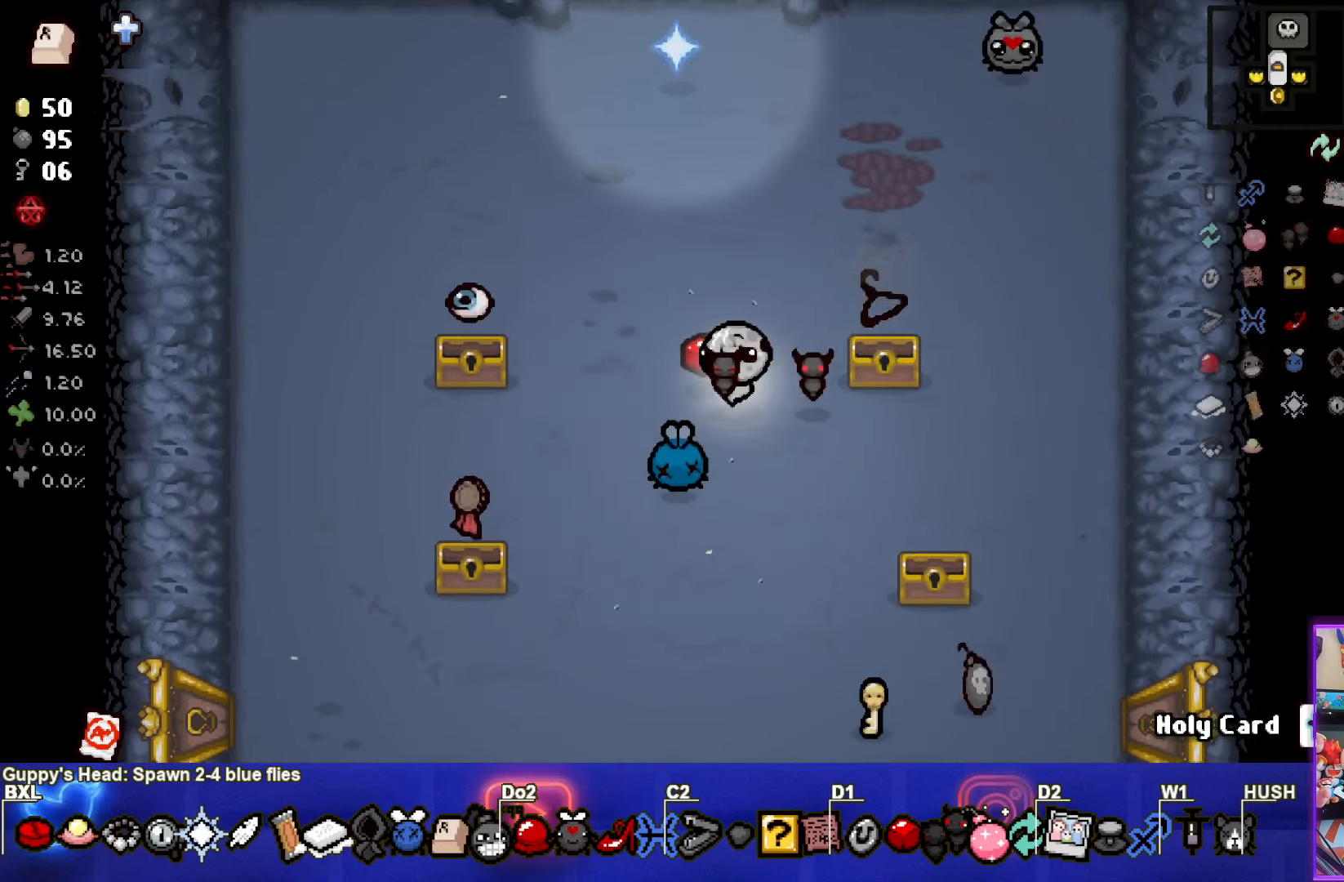
{"buttons": [], "left_stick": "left", "events": []}
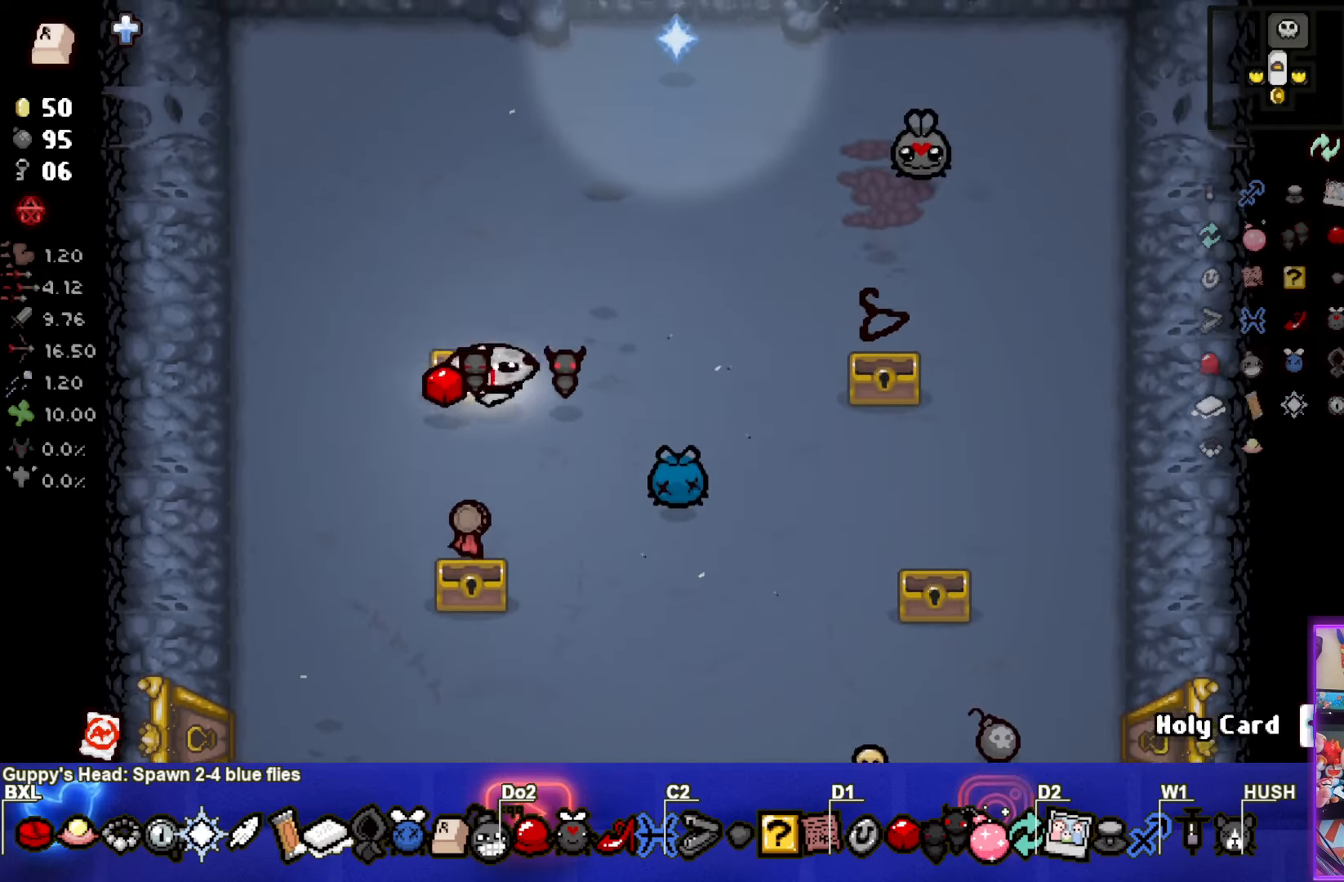
{"buttons": [], "left_stick": "center", "events": [[50, "left_stick", "down-left"], [500, "left_stick", "center"]]}
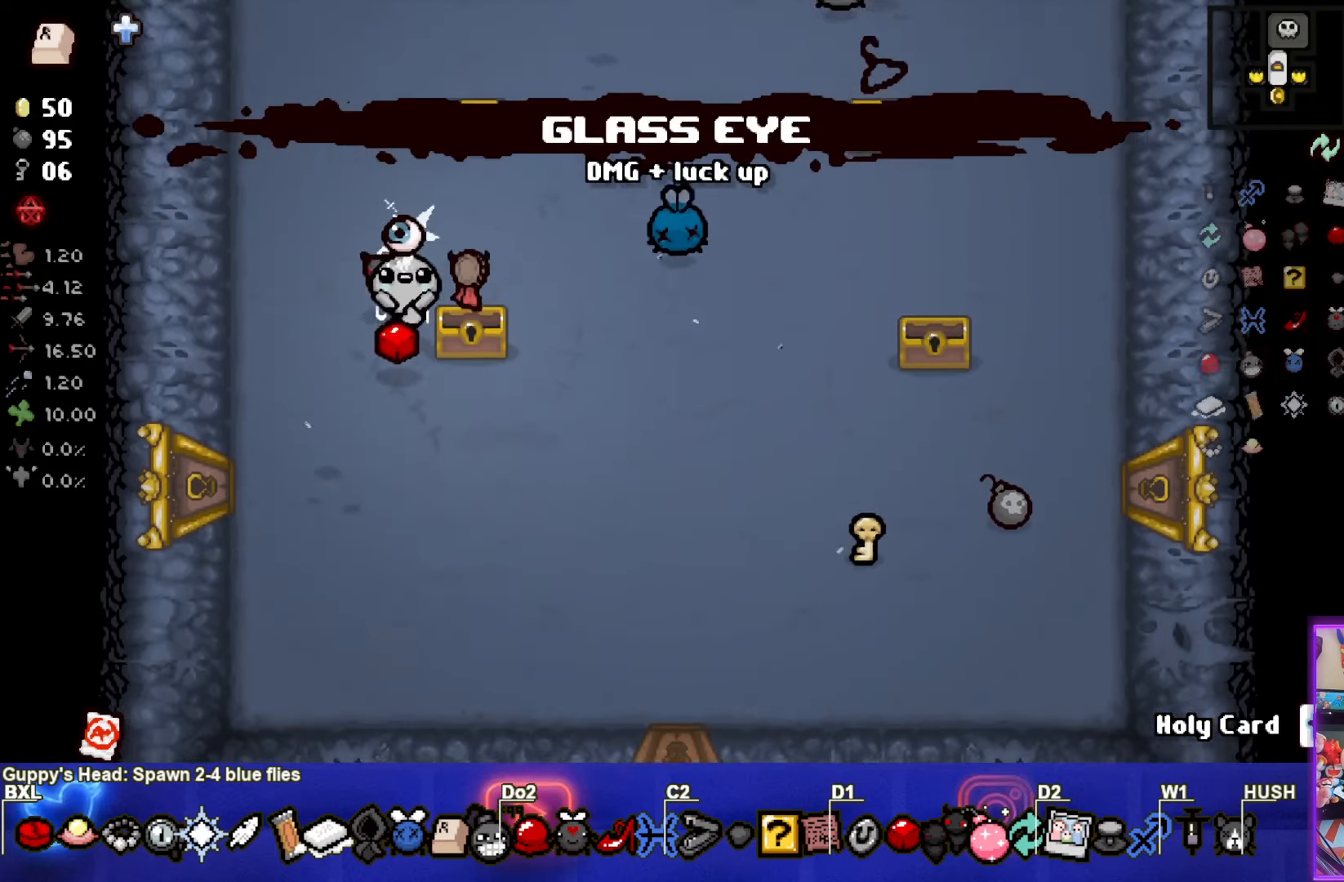
{"buttons": [], "left_stick": "right", "events": [[116, "left_stick", "down-right"], [450, "left_stick", "right"]]}
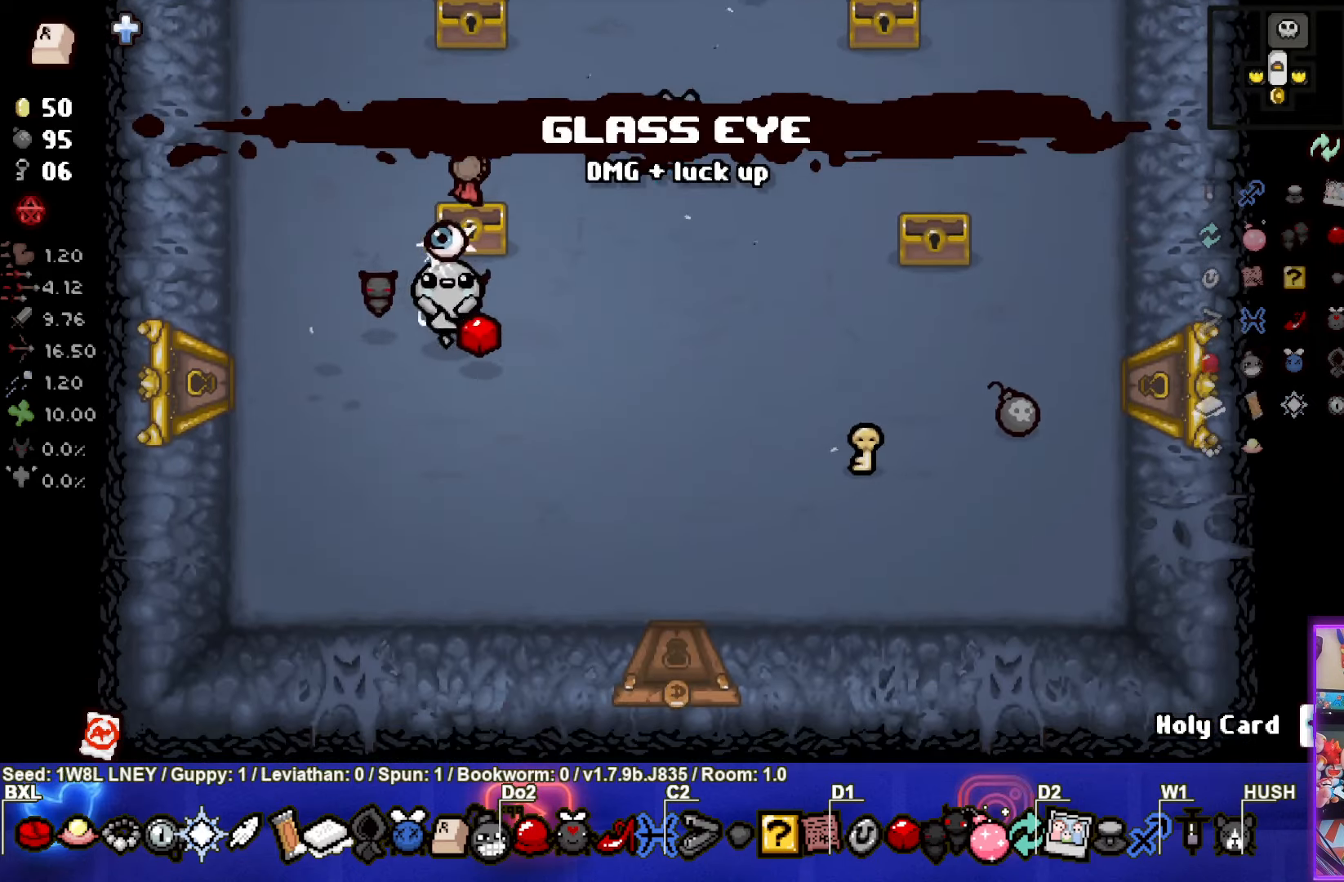
{"buttons": [], "left_stick": "up-left", "events": [[216, "left_stick", "up-left"]]}
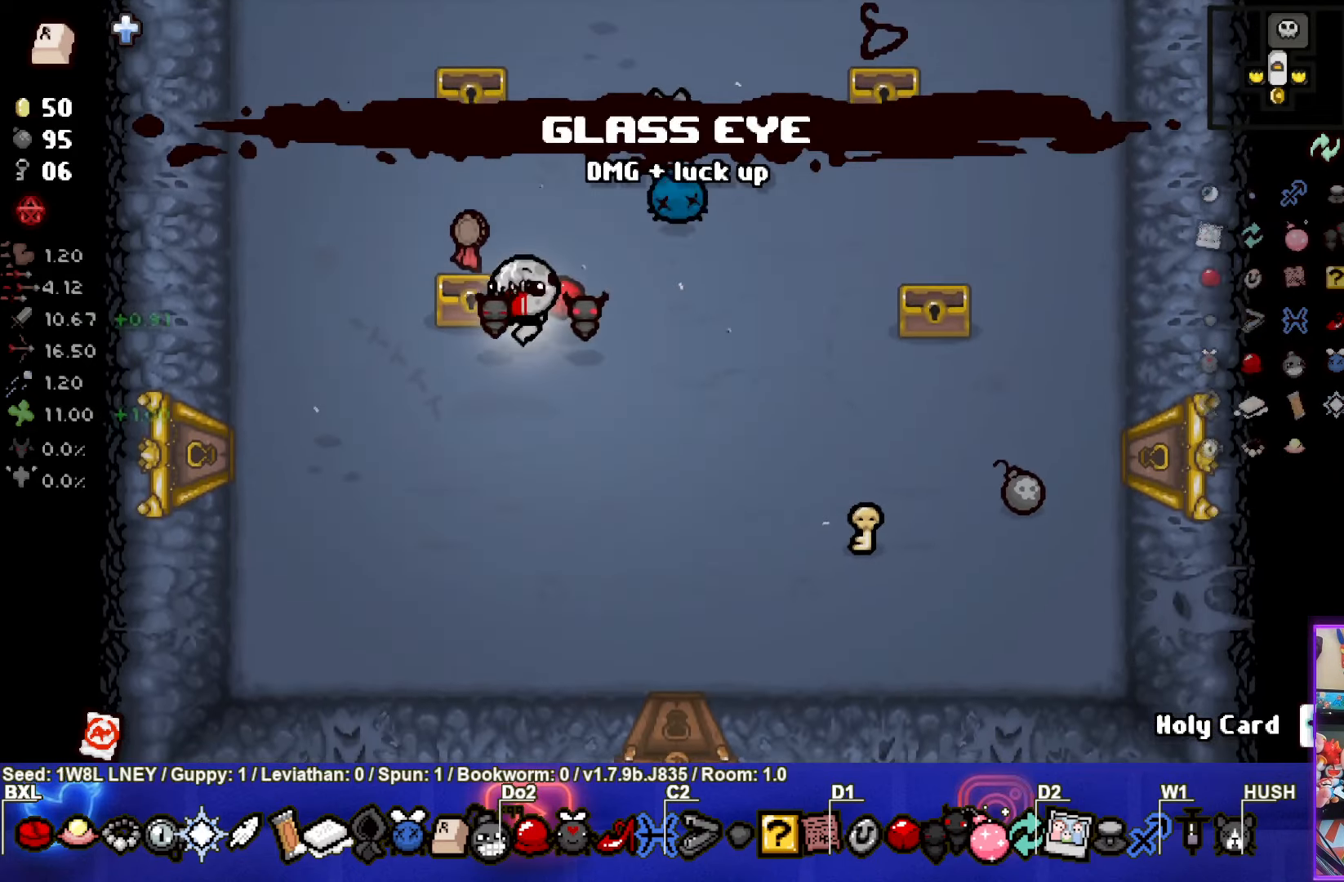
{"buttons": [], "left_stick": "up-right", "events": [[100, "left_stick", "up-right"]]}
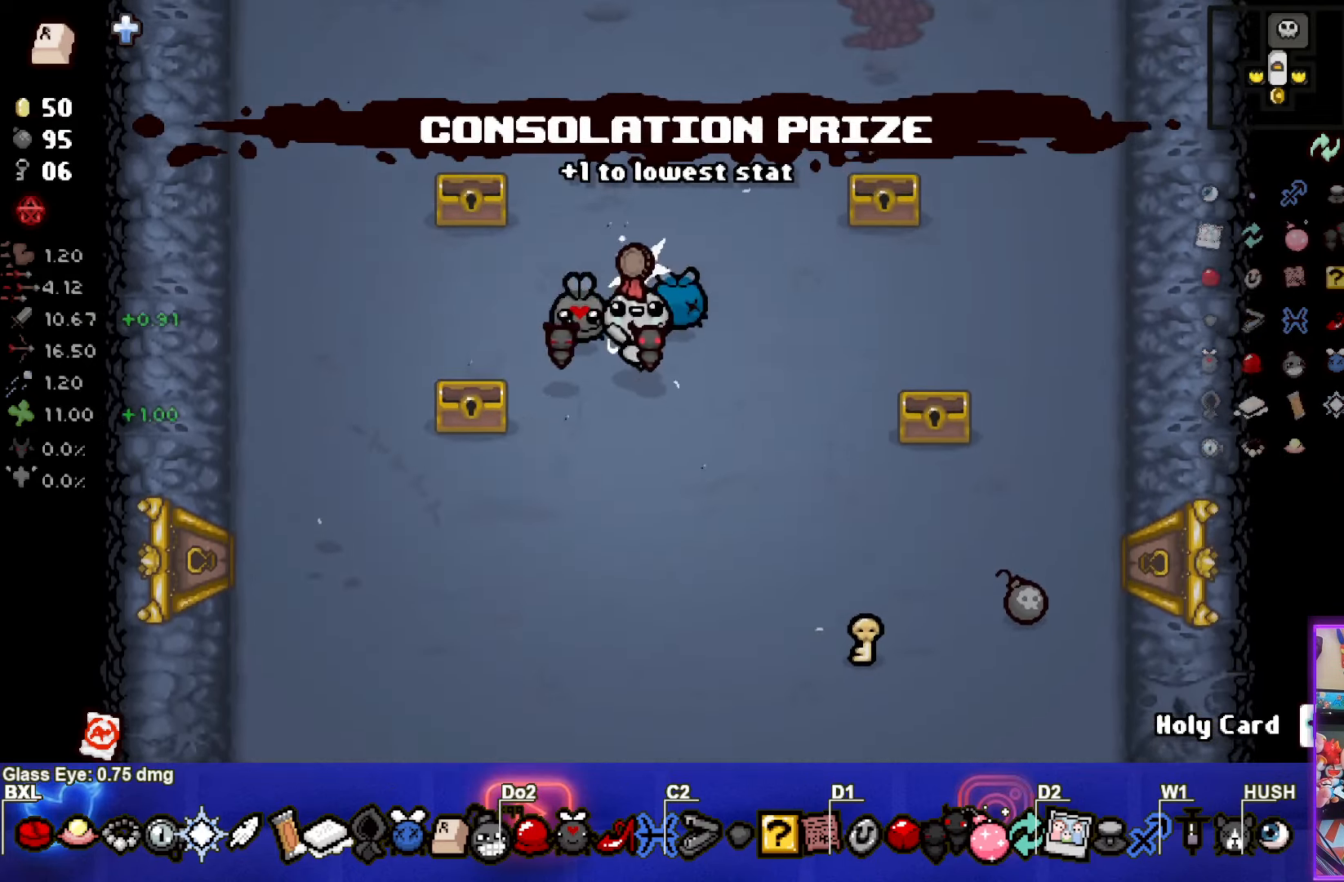
{"buttons": [], "left_stick": "right", "events": [[183, "left_stick", "center"], [500, "left_stick", "right"]]}
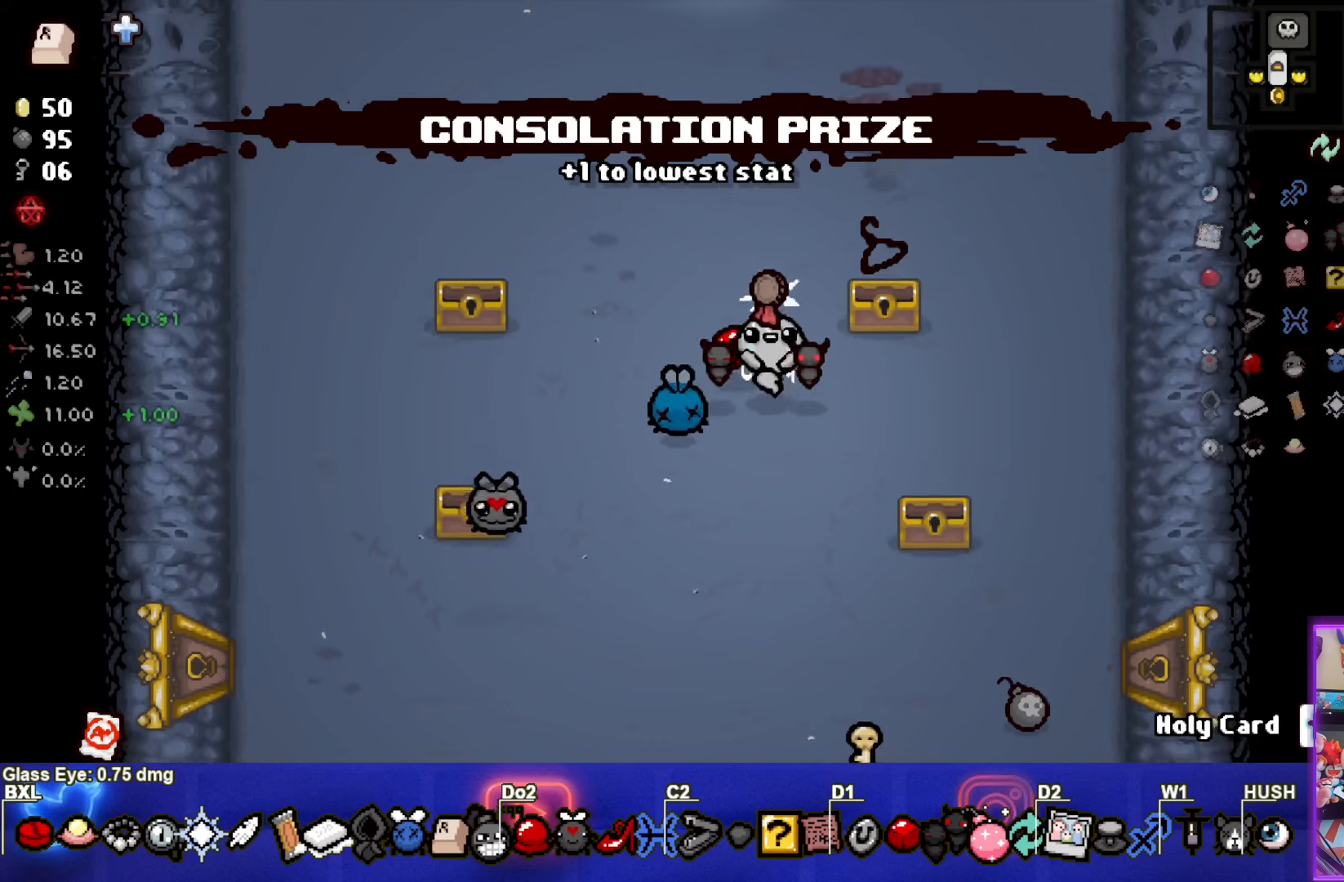
{"buttons": [], "left_stick": "up-right", "events": [[133, "left_stick", "center"], [300, "left_stick", "up-right"]]}
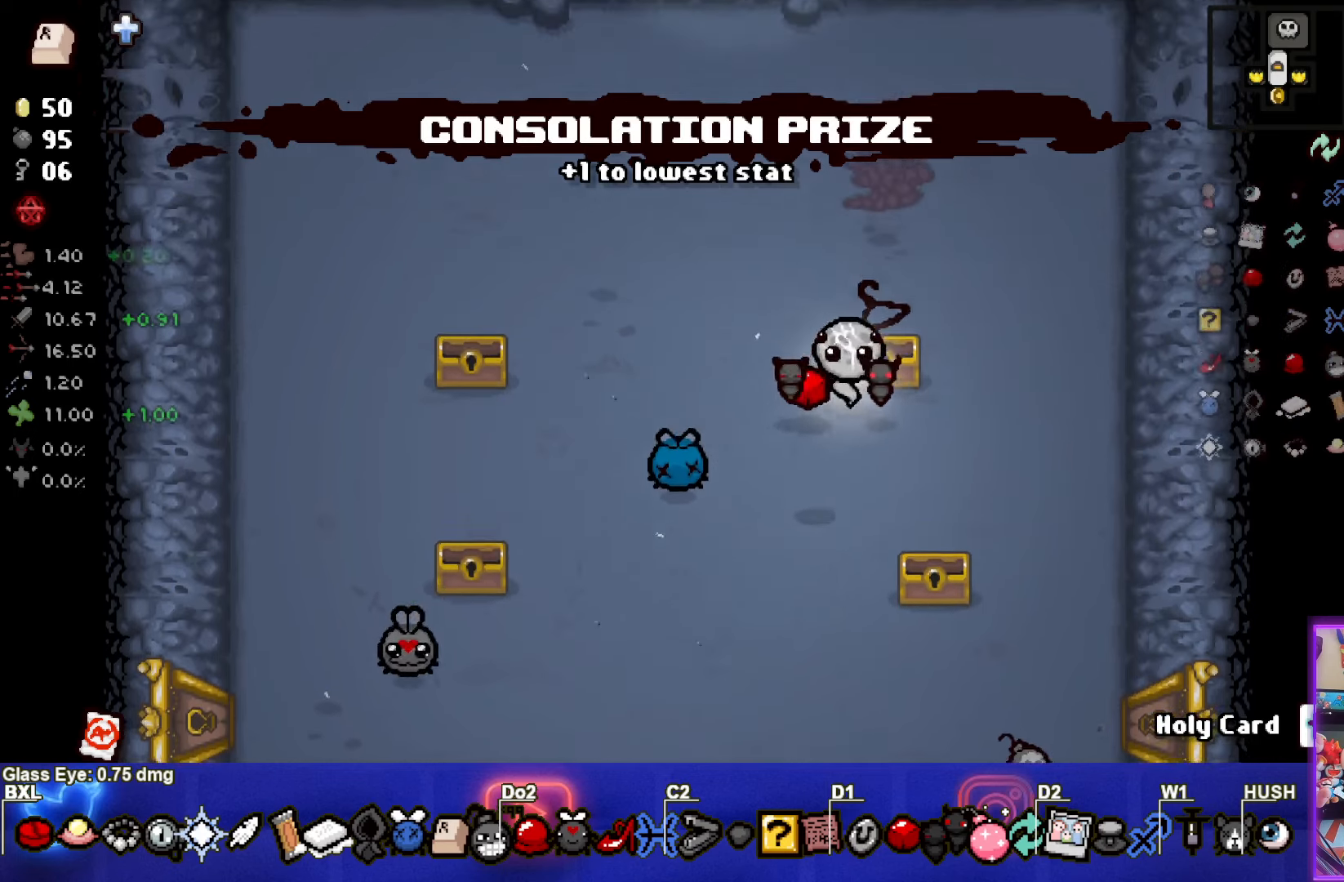
{"buttons": [], "left_stick": "down-left", "events": [[67, "left_stick", "up"], [167, "left_stick", "down-left"]]}
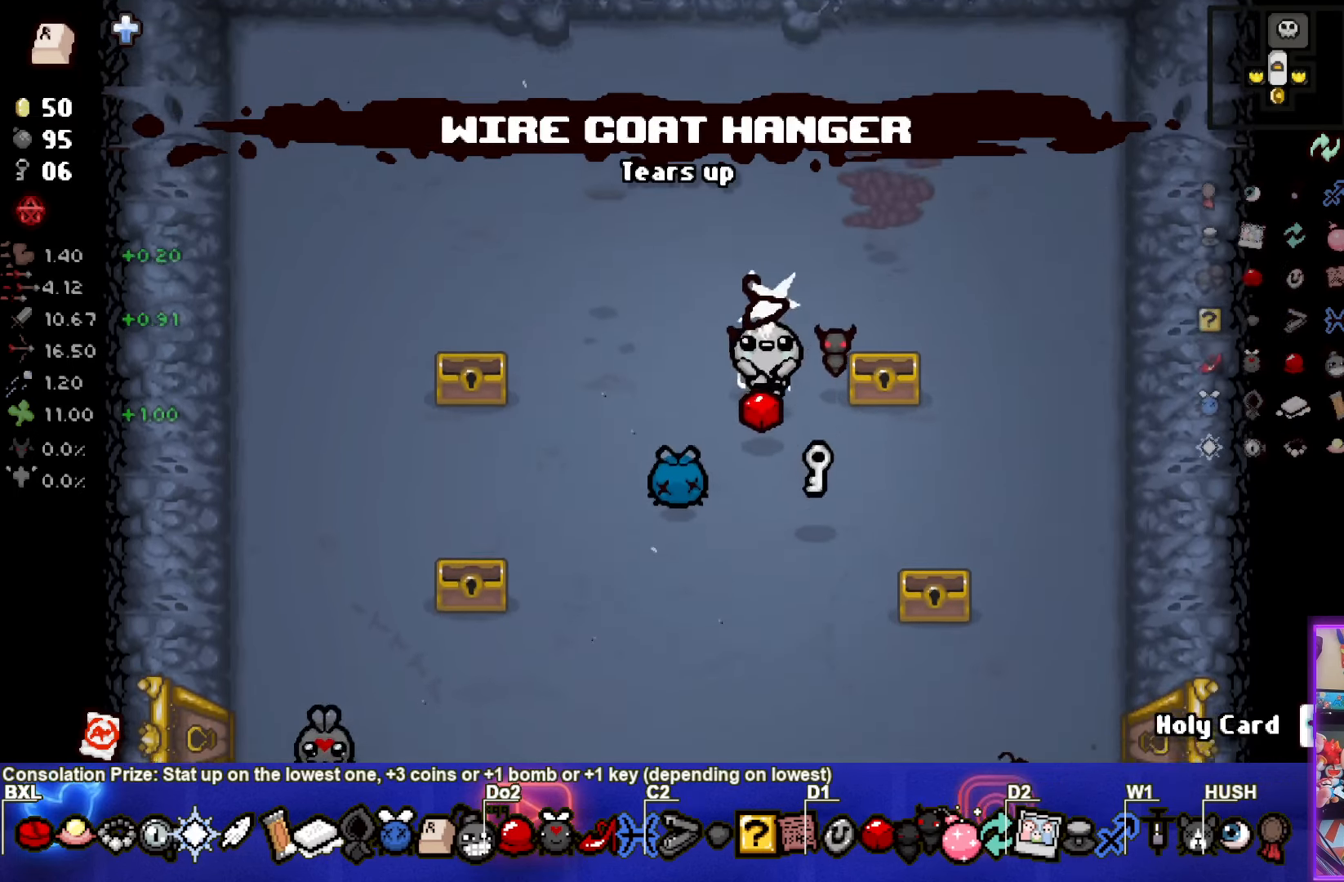
{"buttons": [], "left_stick": "down-right", "events": [[33, "left_stick", "center"], [233, "left_stick", "right"], [367, "left_stick", "down-right"]]}
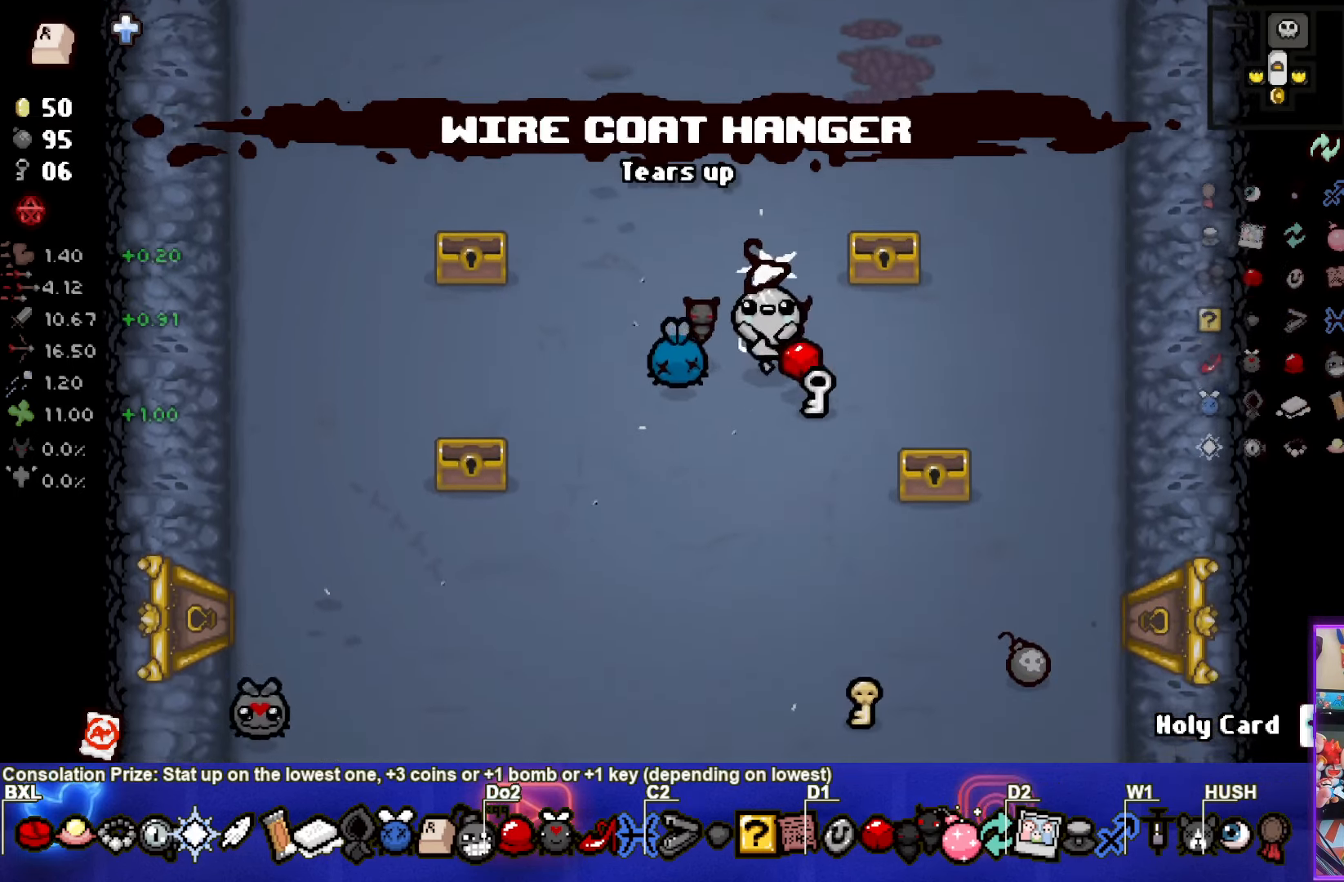
{"buttons": [], "left_stick": "center", "events": [[100, "left_stick", "down"], [383, "left_stick", "center"]]}
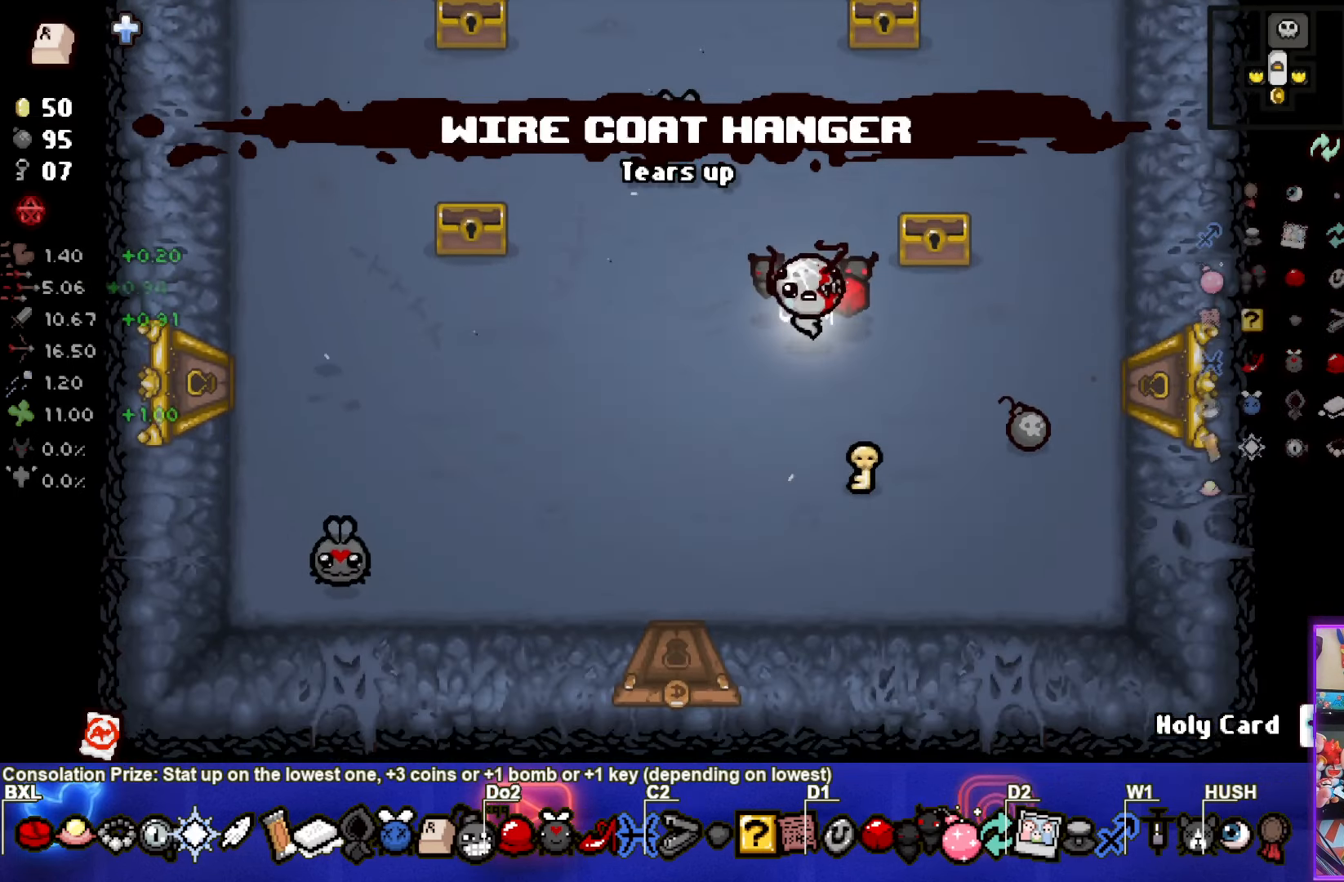
{"buttons": [], "left_stick": "center", "events": [[233, "START", "down"], [367, "START", "up"]]}
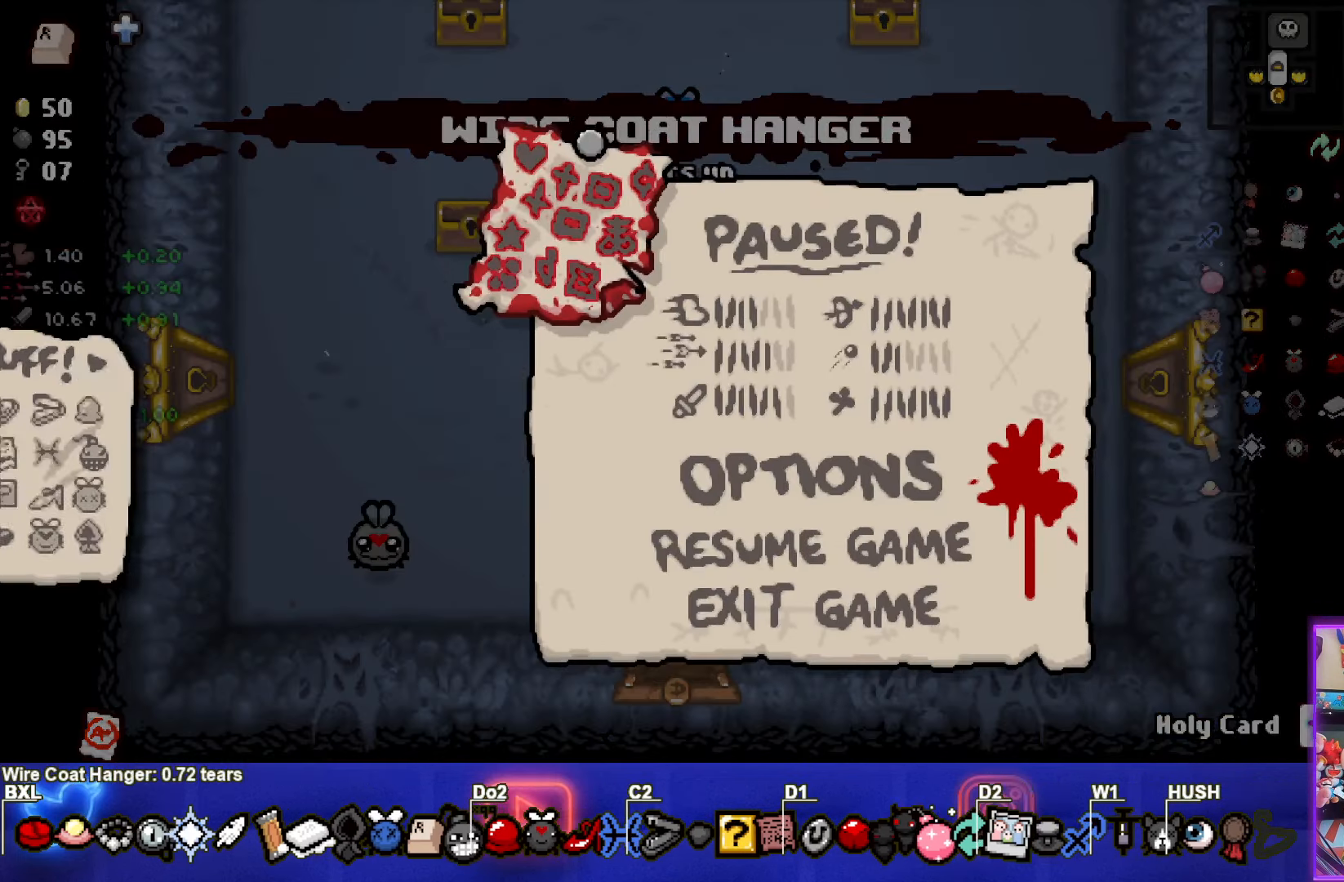
{"buttons": [], "left_stick": "center", "events": []}
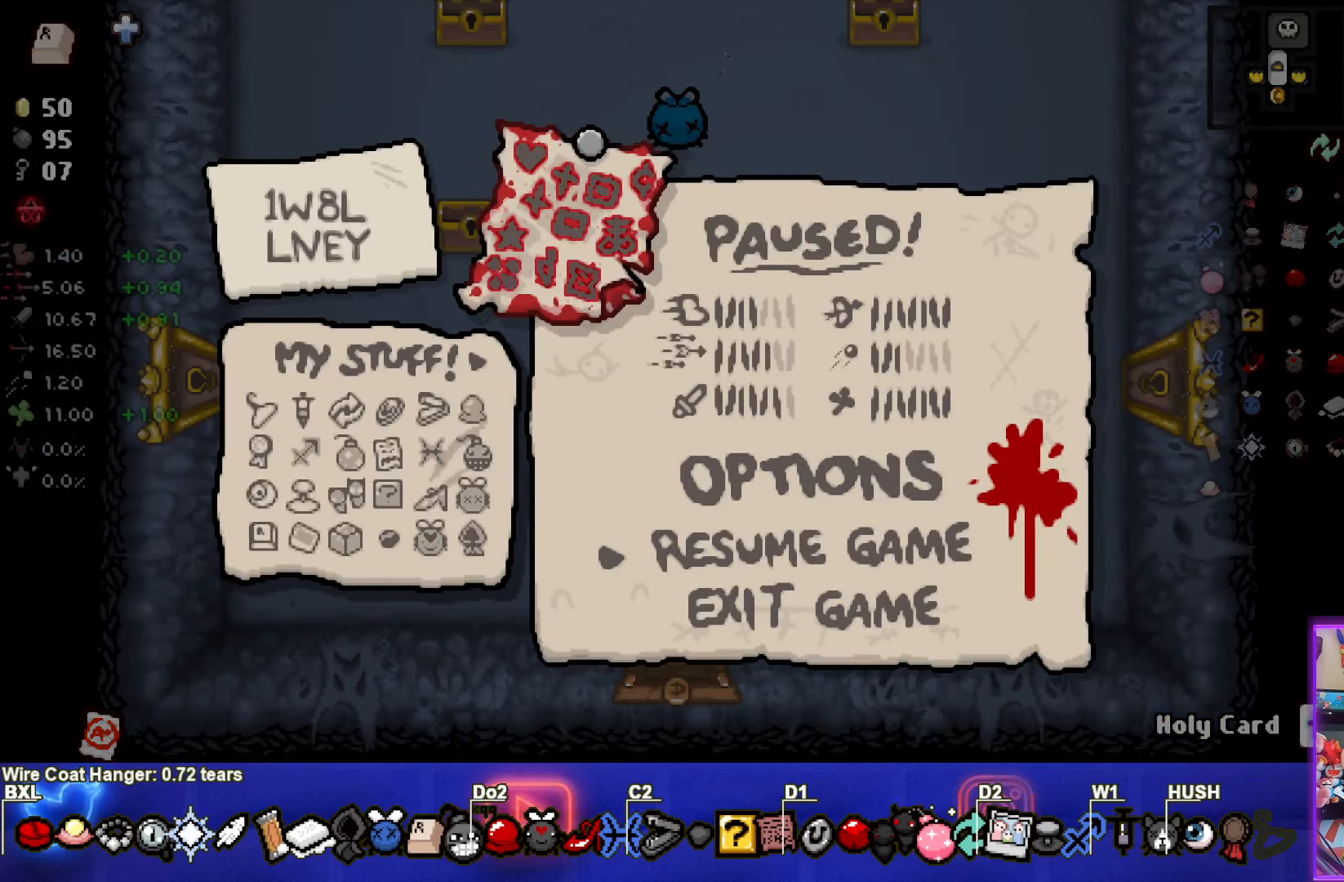
{"buttons": [], "left_stick": "center", "events": []}
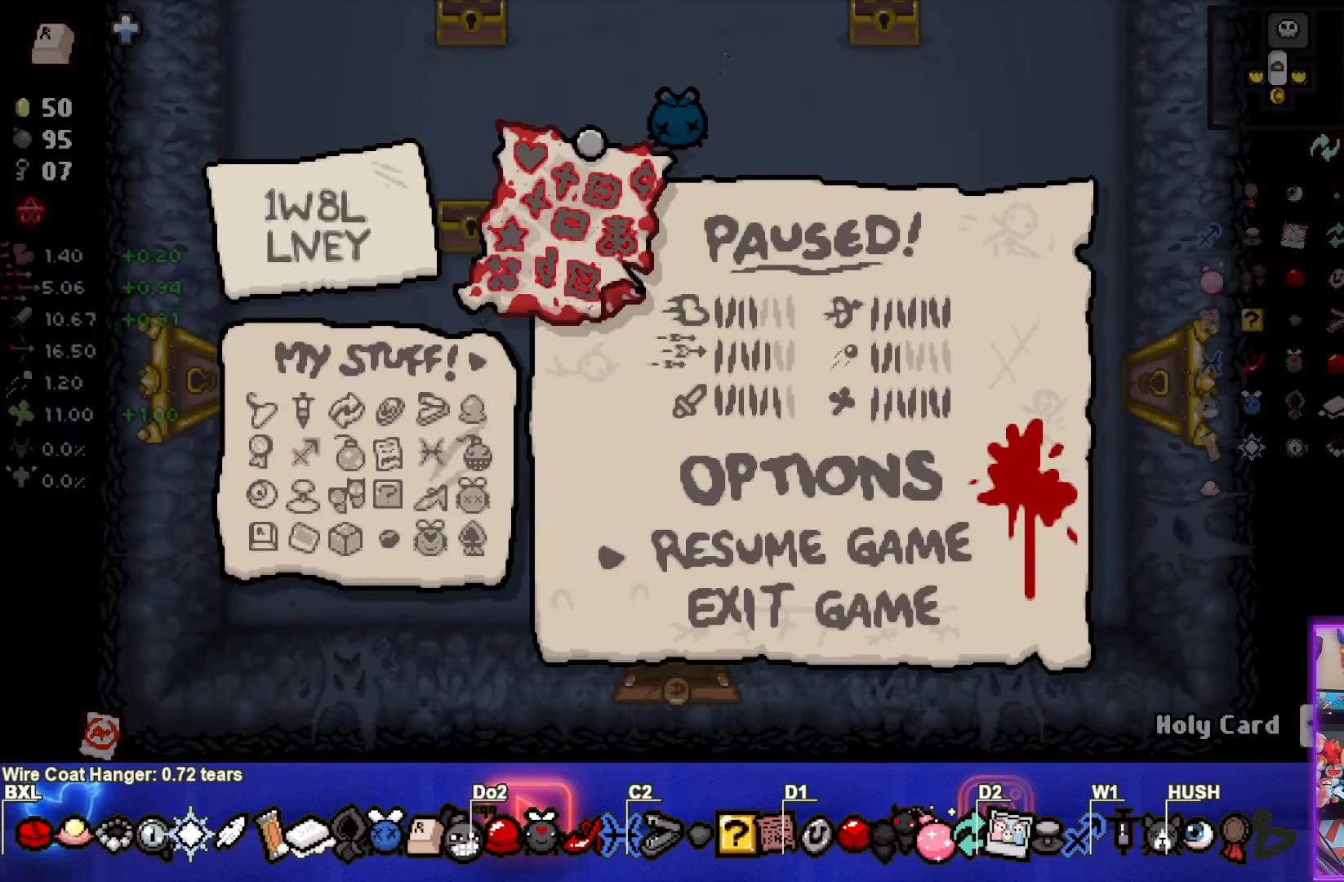
{"buttons": [], "left_stick": "center", "events": []}
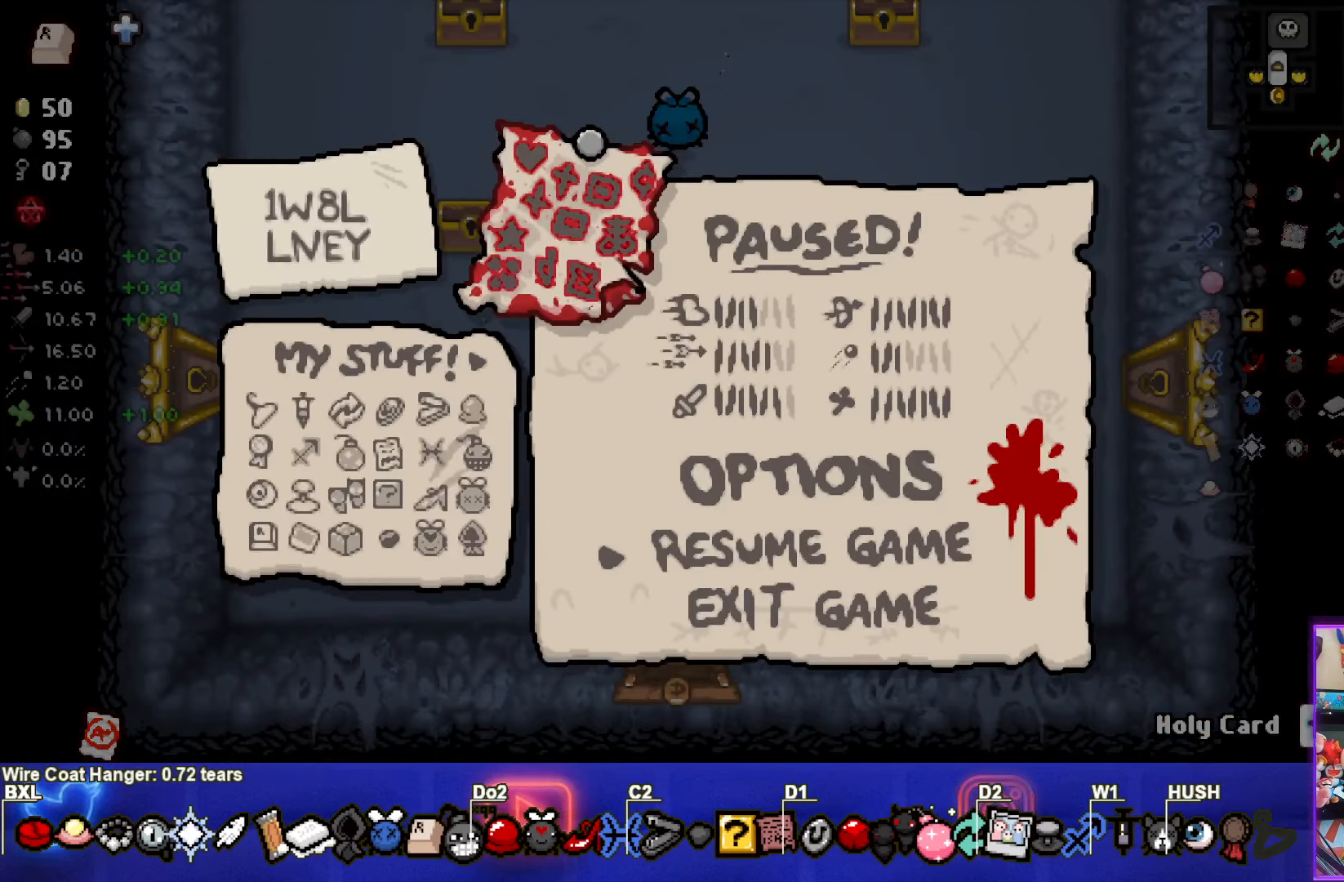
{"buttons": ["START"], "left_stick": "center", "events": [[367, "START", "down"]]}
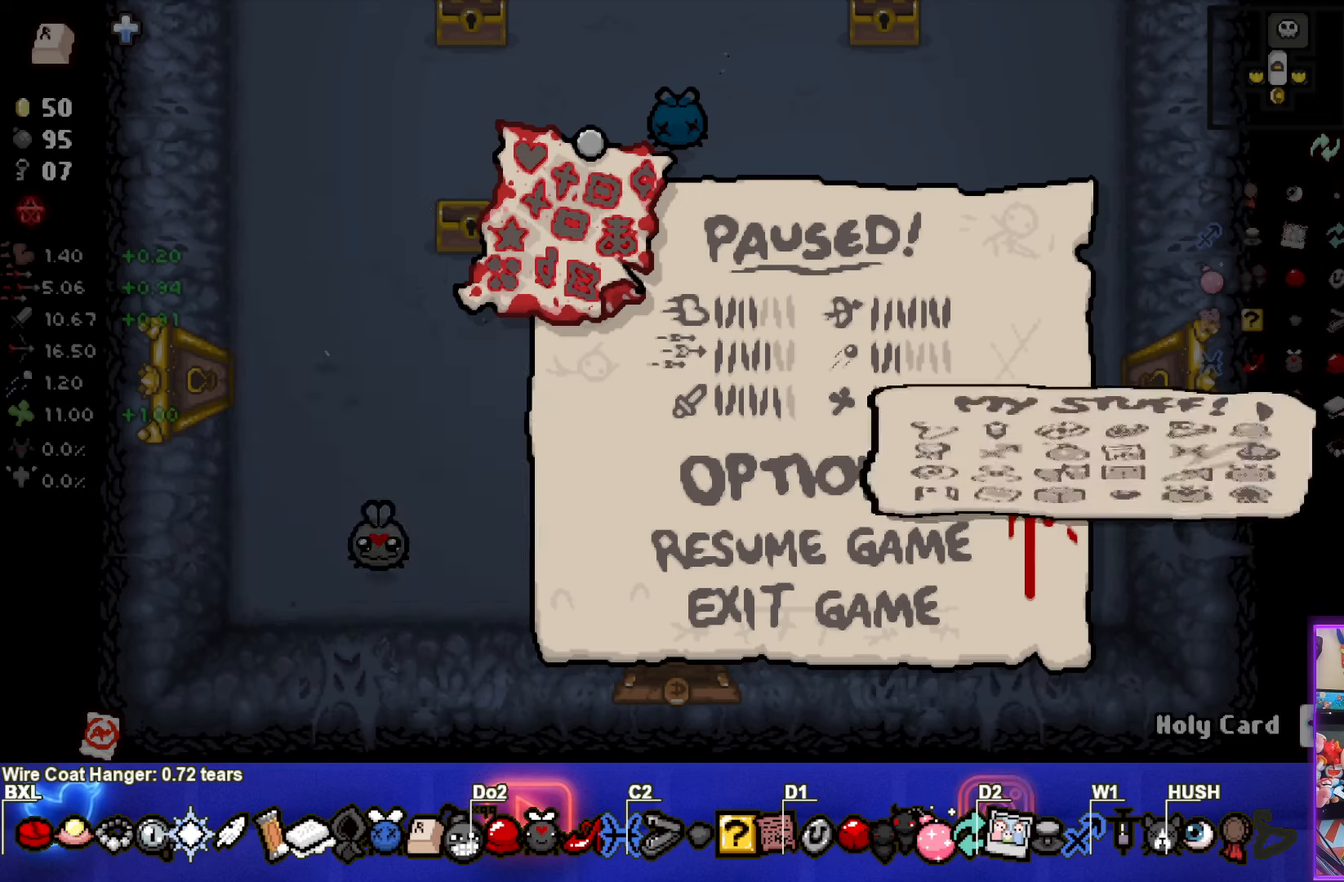
{"buttons": [], "left_stick": "center", "events": [[34, "START", "up"]]}
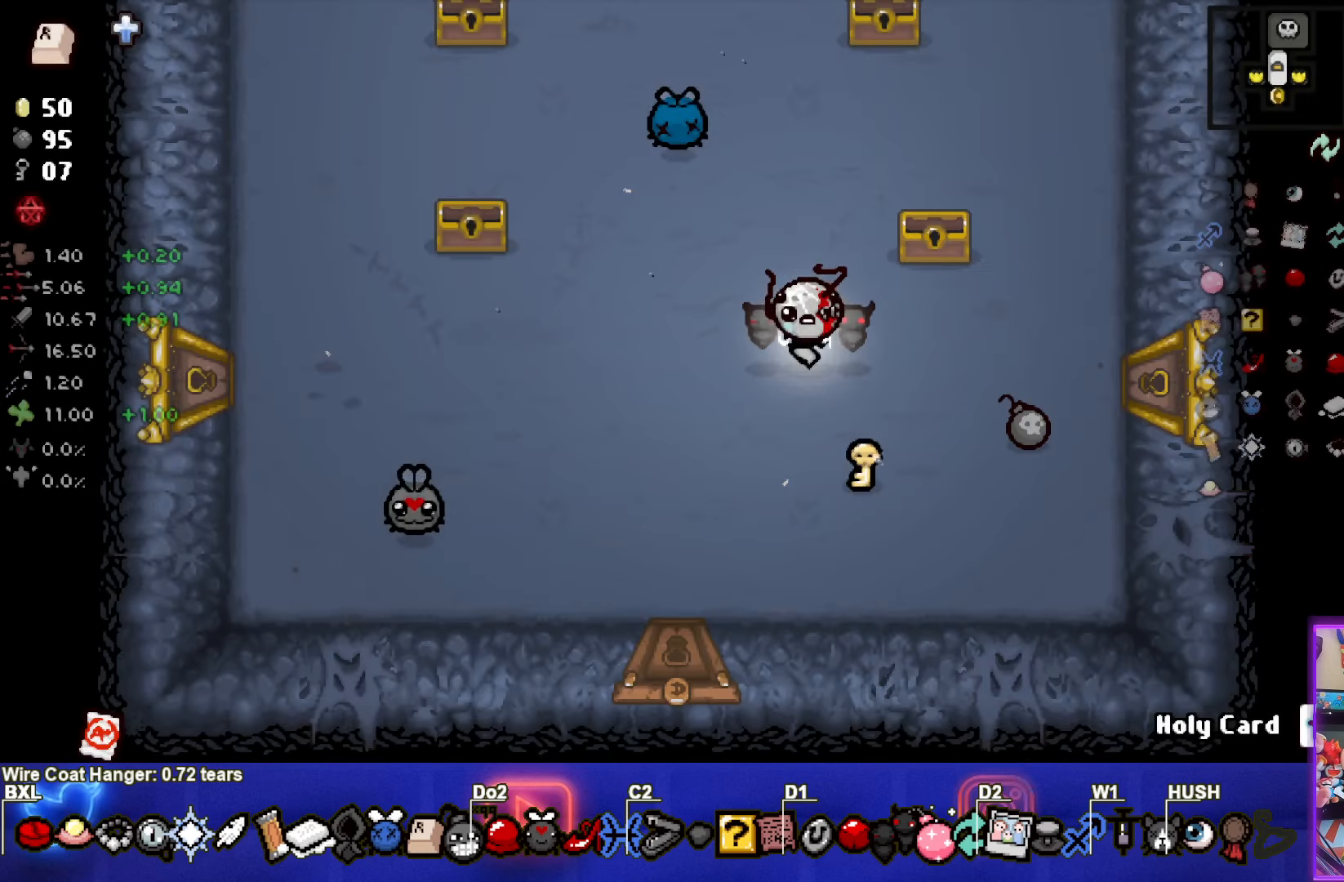
{"buttons": [], "left_stick": "down-right", "events": [[417, "left_stick", "down-right"]]}
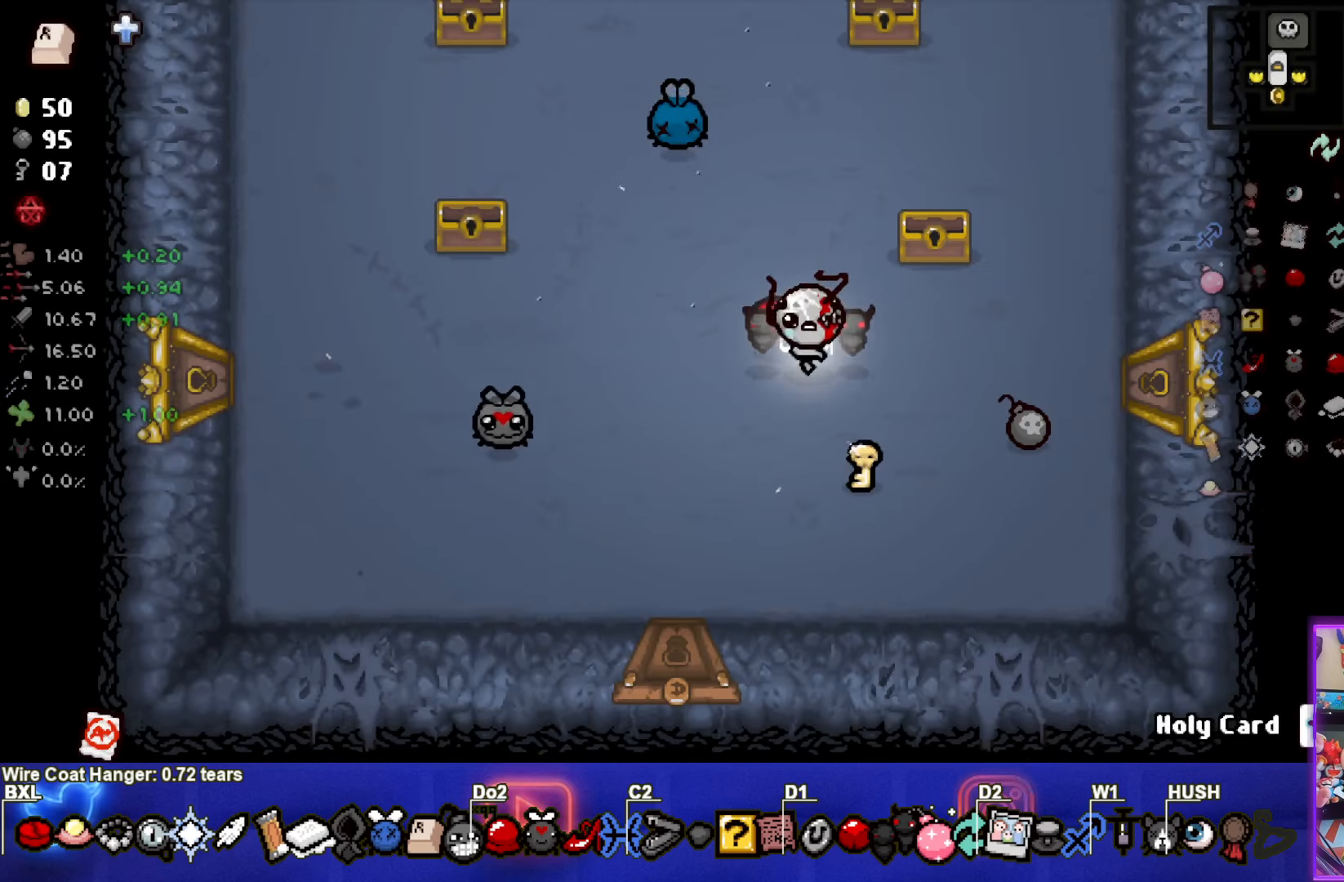
{"buttons": [], "left_stick": "up-right", "events": [[367, "left_stick", "up-right"]]}
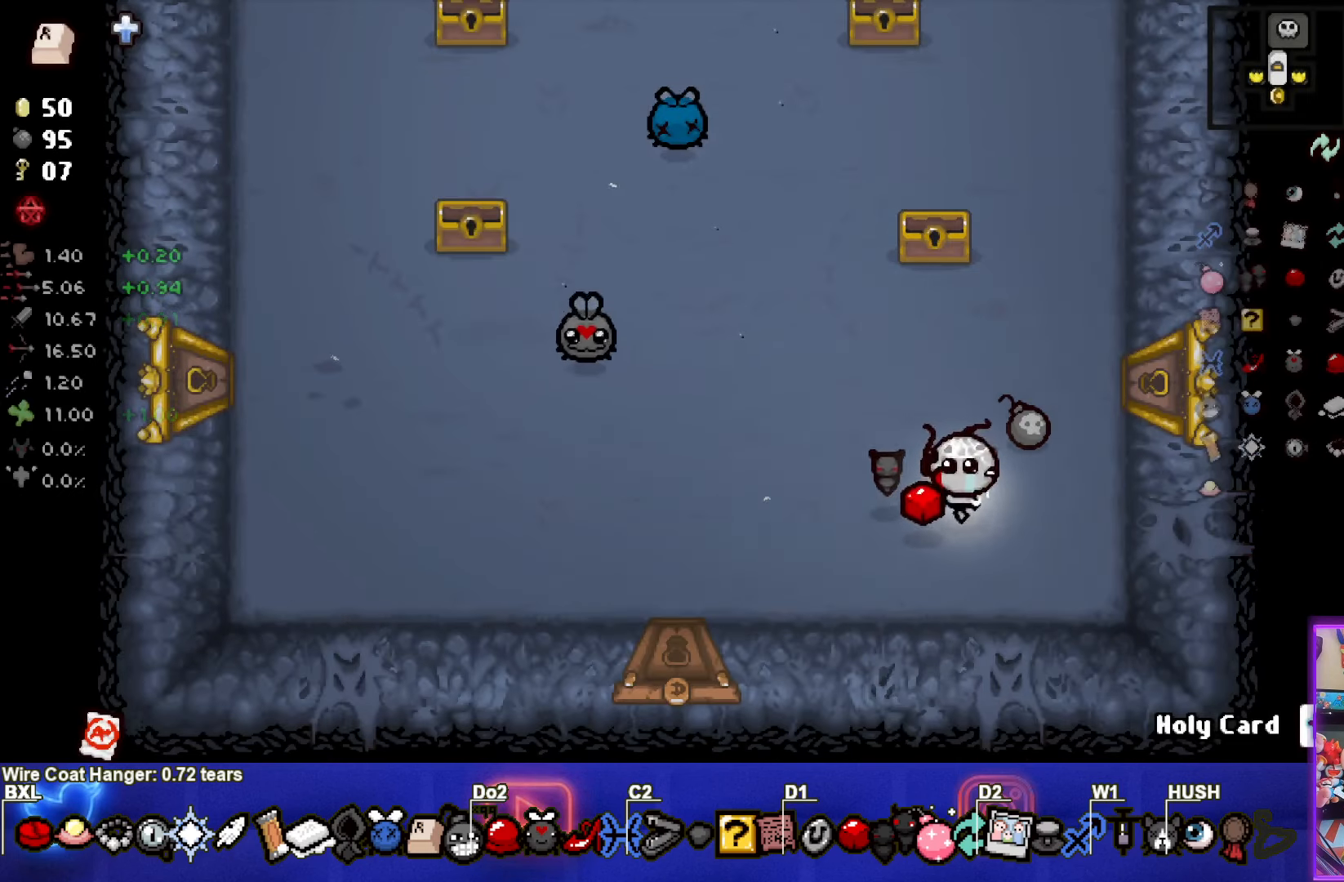
{"buttons": [], "left_stick": "left", "events": [[200, "left_stick", "left"]]}